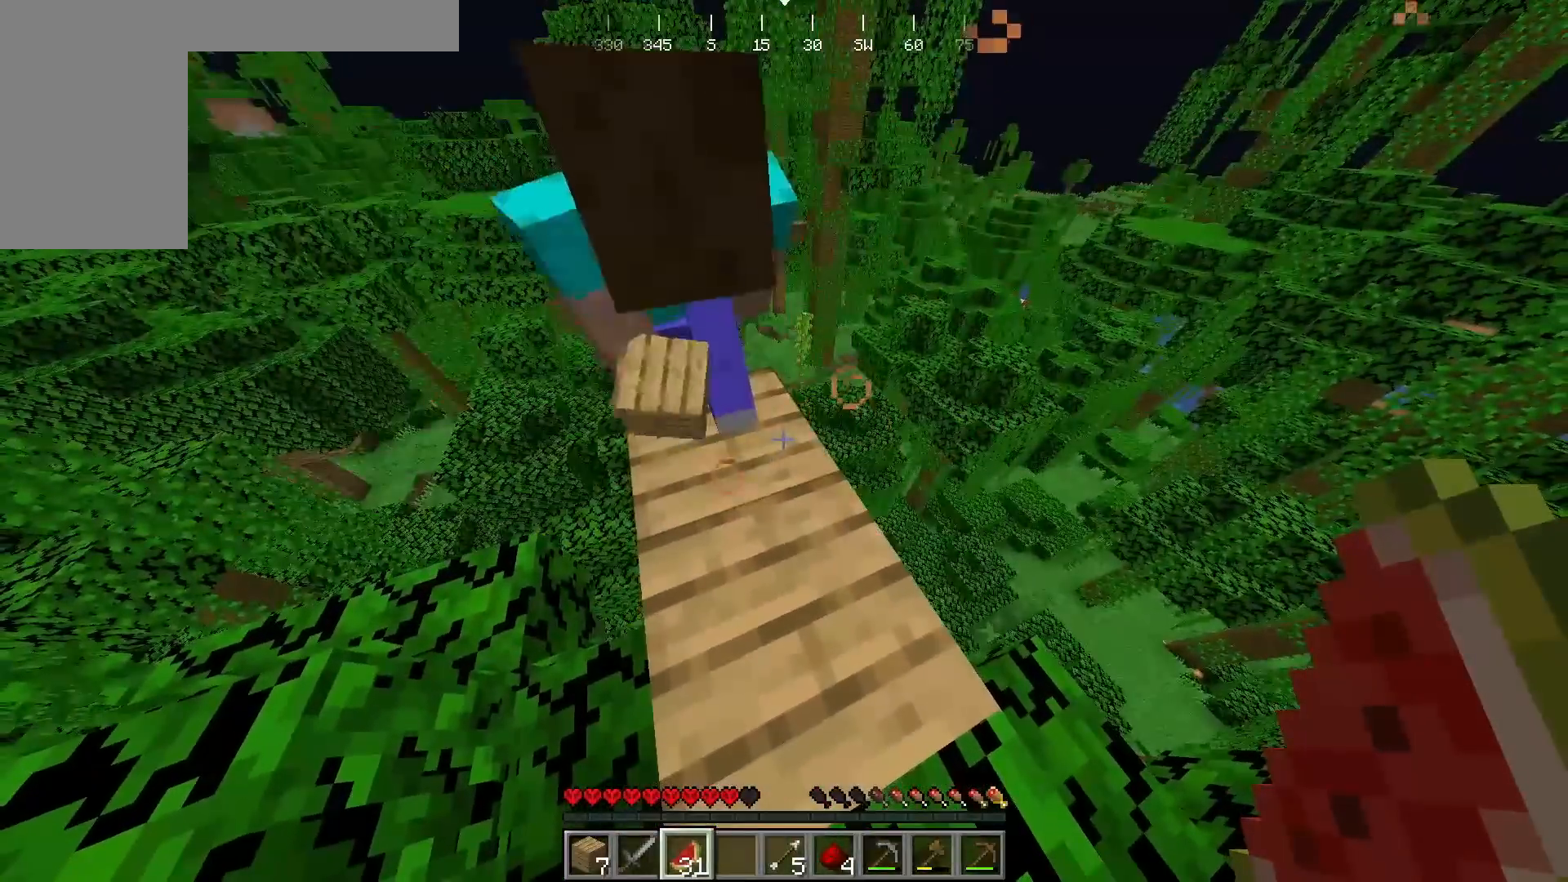
Gameplay with keyboard and mouse; each line is a JSON object with the keys and mouse buttons held at the frame after it. "events" lists presses ("down") and releases ("up") of "a", "d", "s", "w", "mouse_left" and "mouse_right" between this image and that frame as [ms after this image, input, new state], when the widget could be followed in between. "mouse_left", "mouse_right" = the "left", "right" buttons of the "mouse" list. No other keys are recorded. Fast repeated clicks can show as one long hold. Mouse movement is not recorded.
{"keys": [], "mouse": [], "events": []}
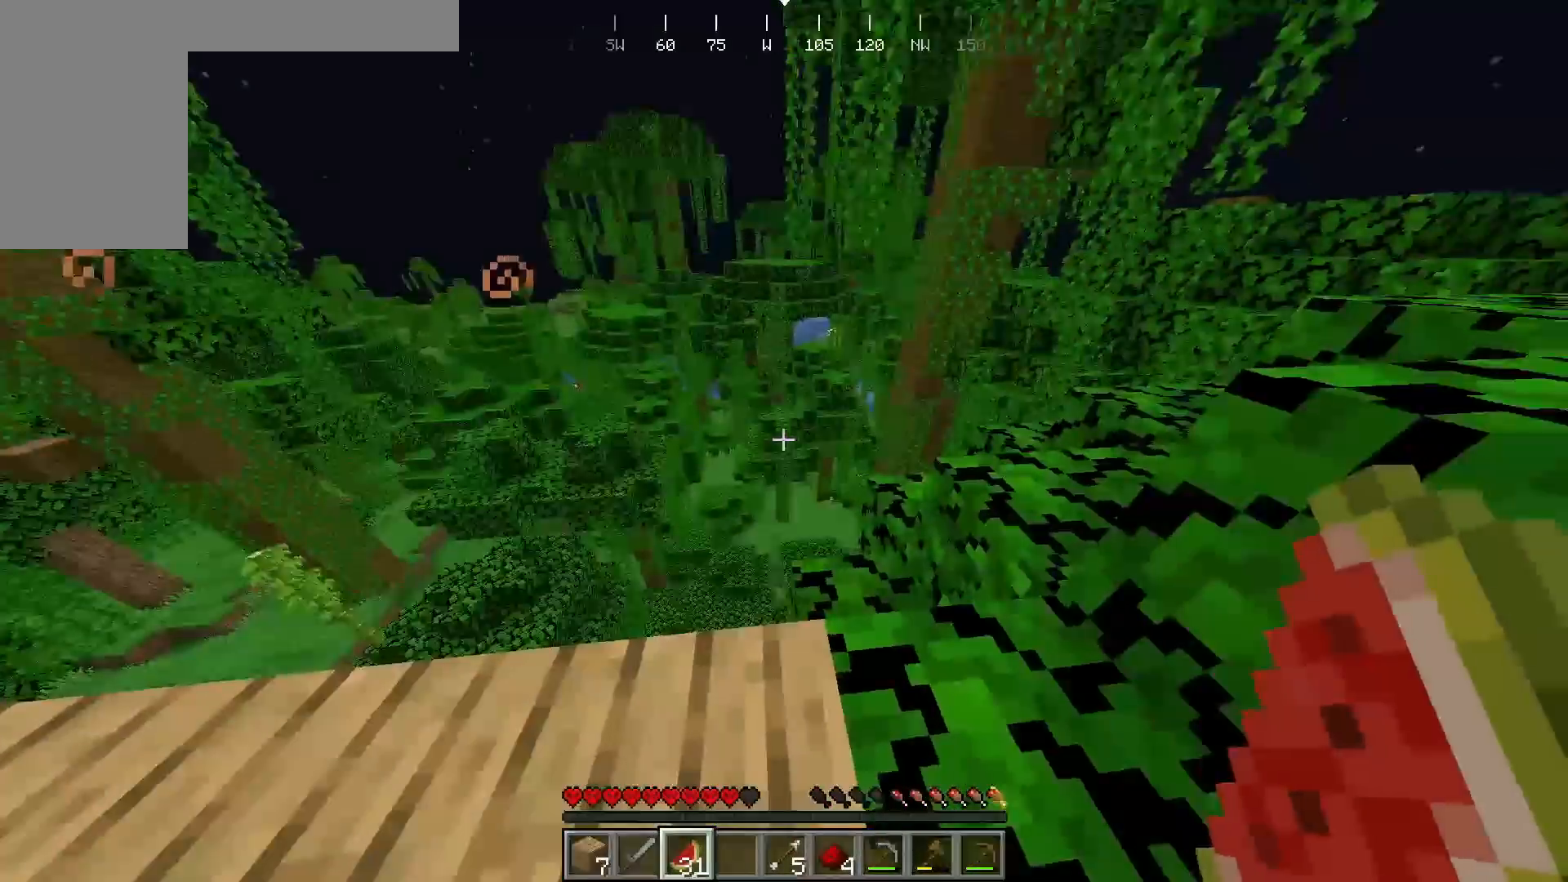
{"keys": [], "mouse": [], "events": []}
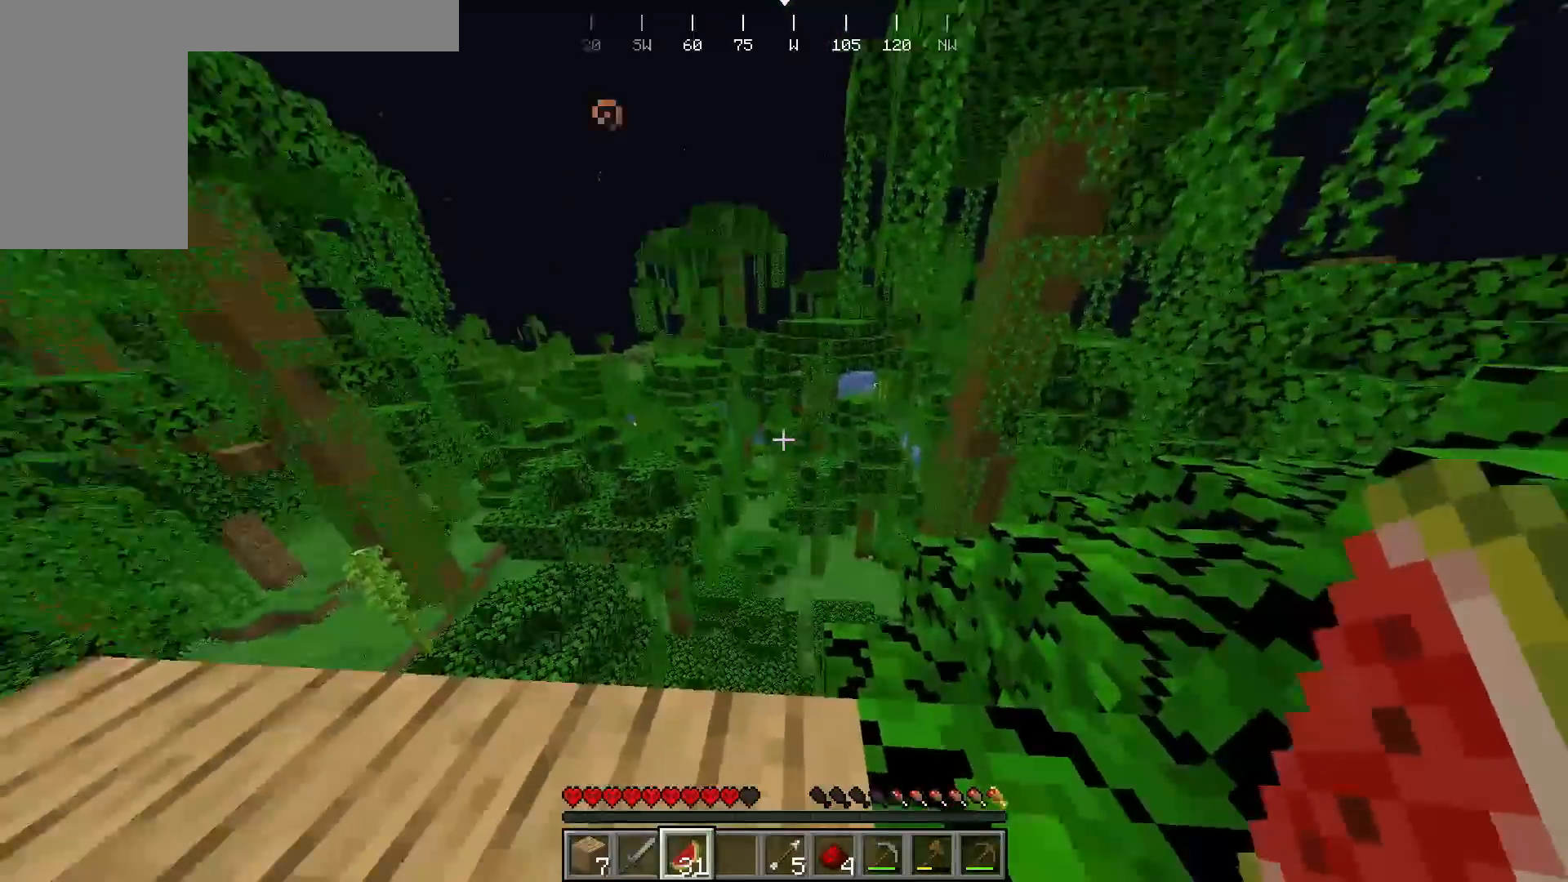
{"keys": ["w"], "mouse": [], "events": [[233, "w", "down"]]}
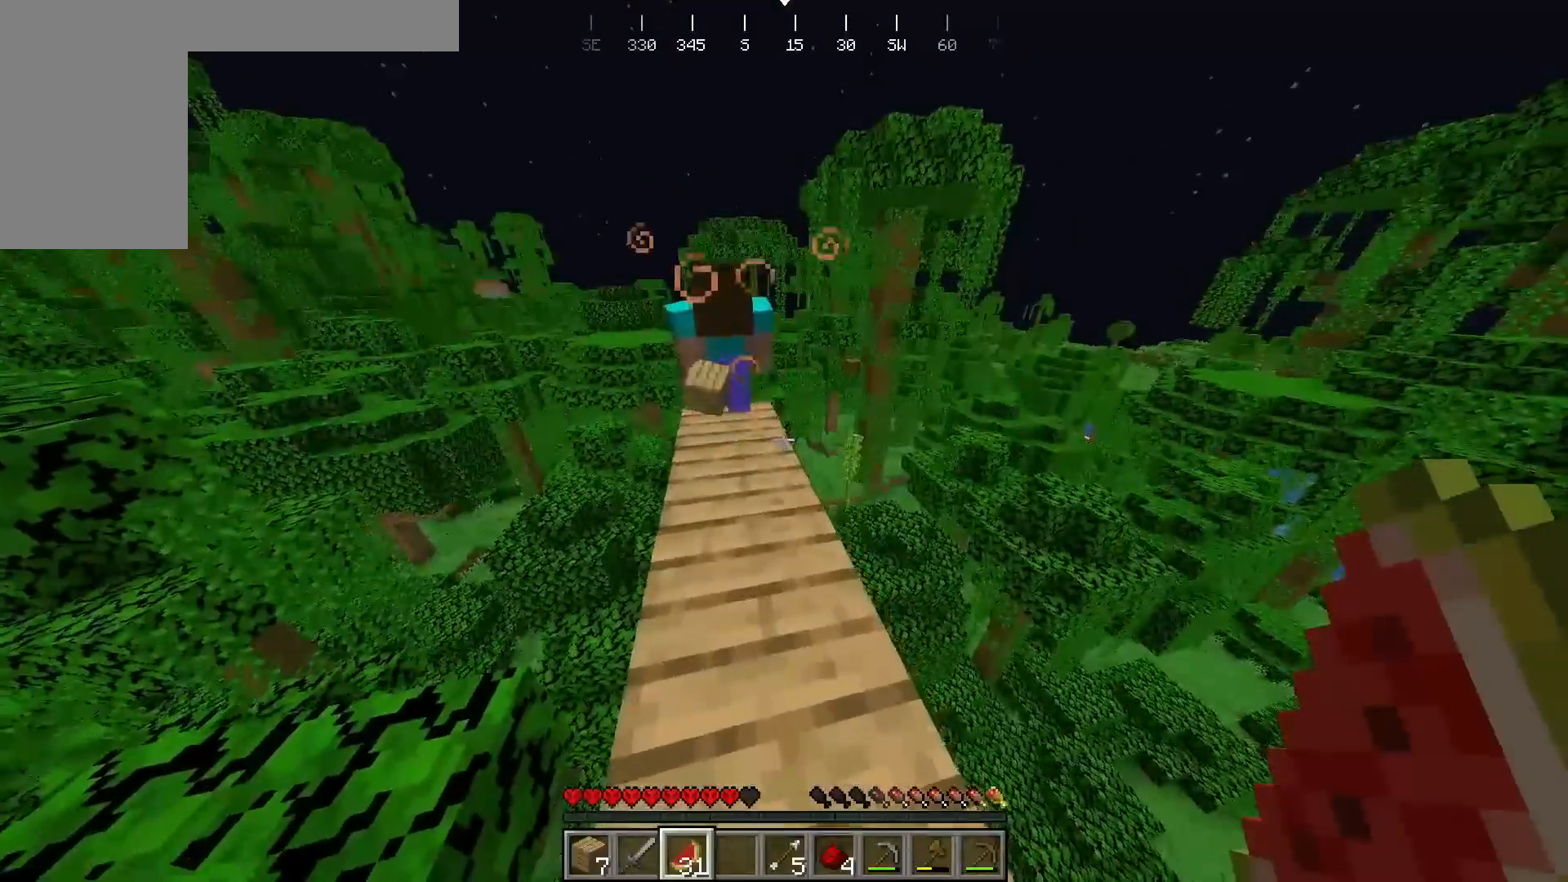
{"keys": ["w"], "mouse": [], "events": []}
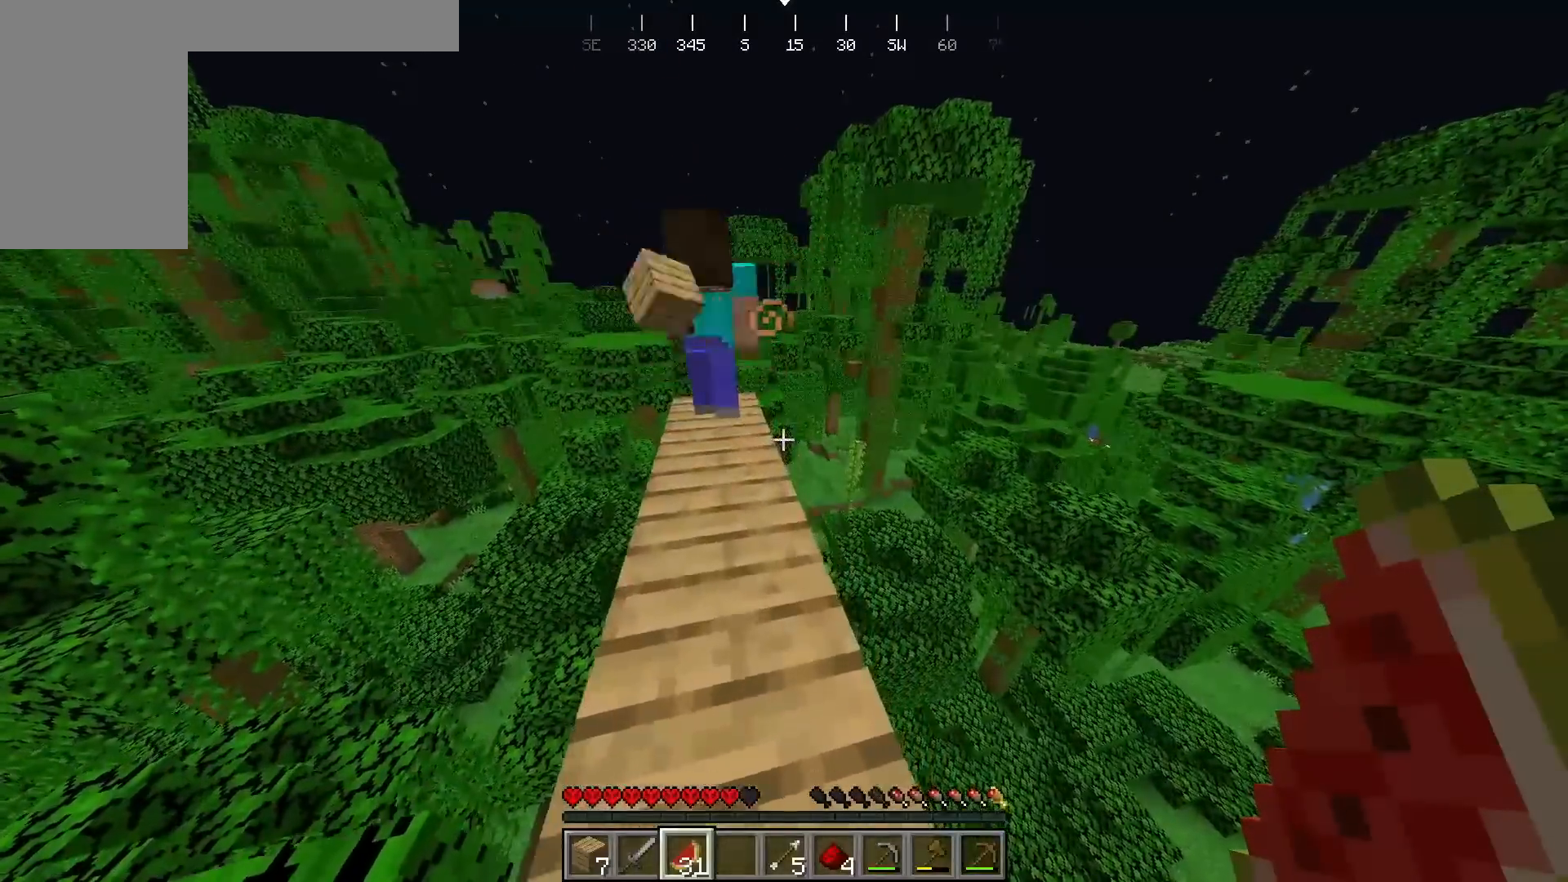
{"keys": ["w"], "mouse": [], "events": []}
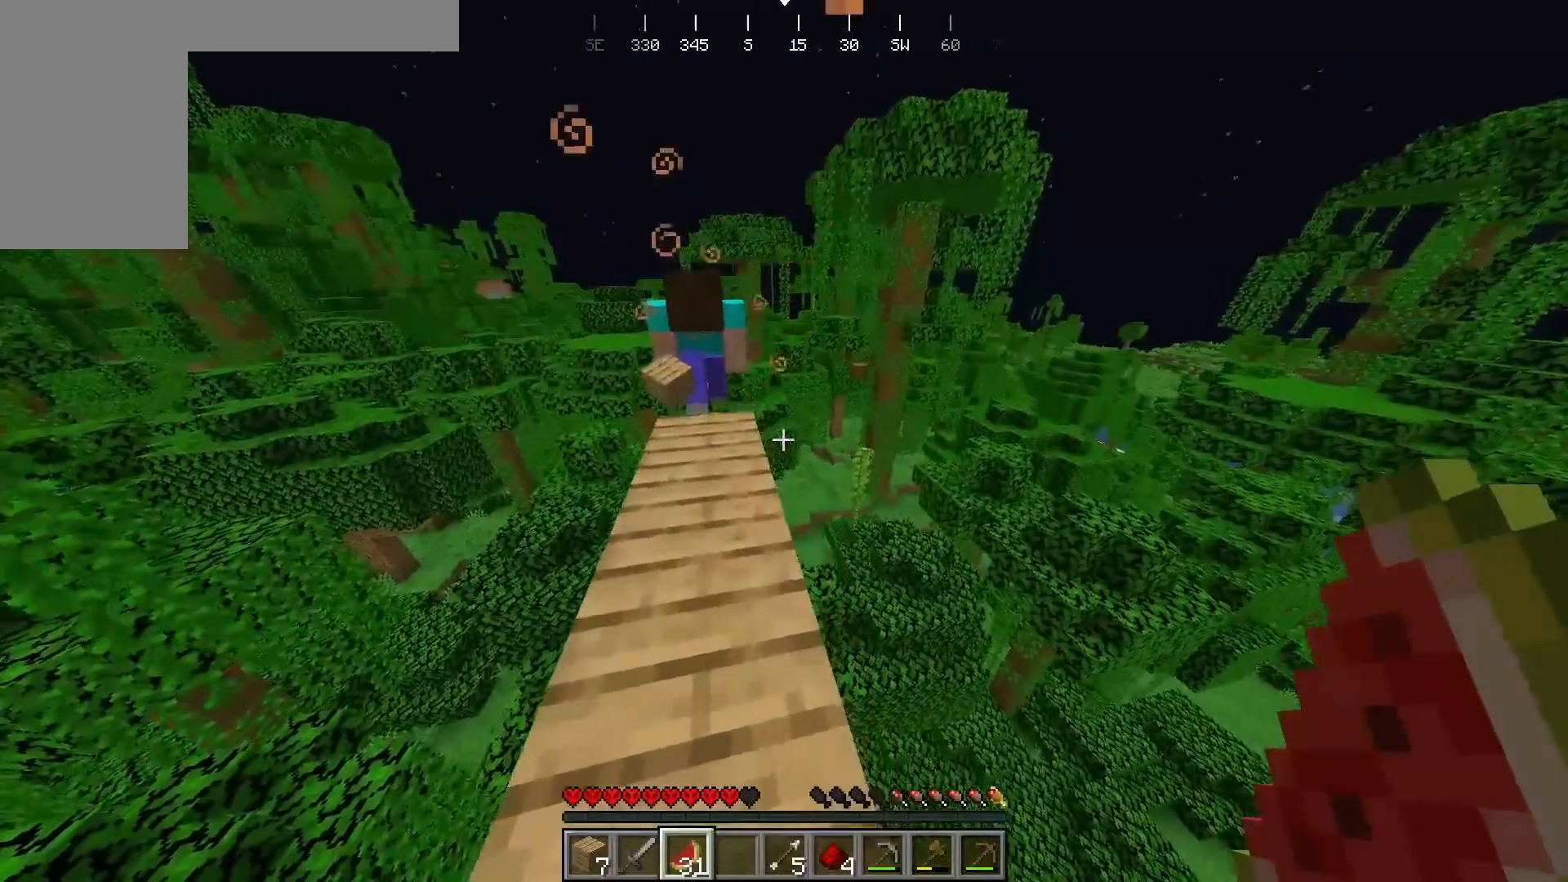
{"keys": ["d", "w"], "mouse": [], "events": [[267, "d", "down"]]}
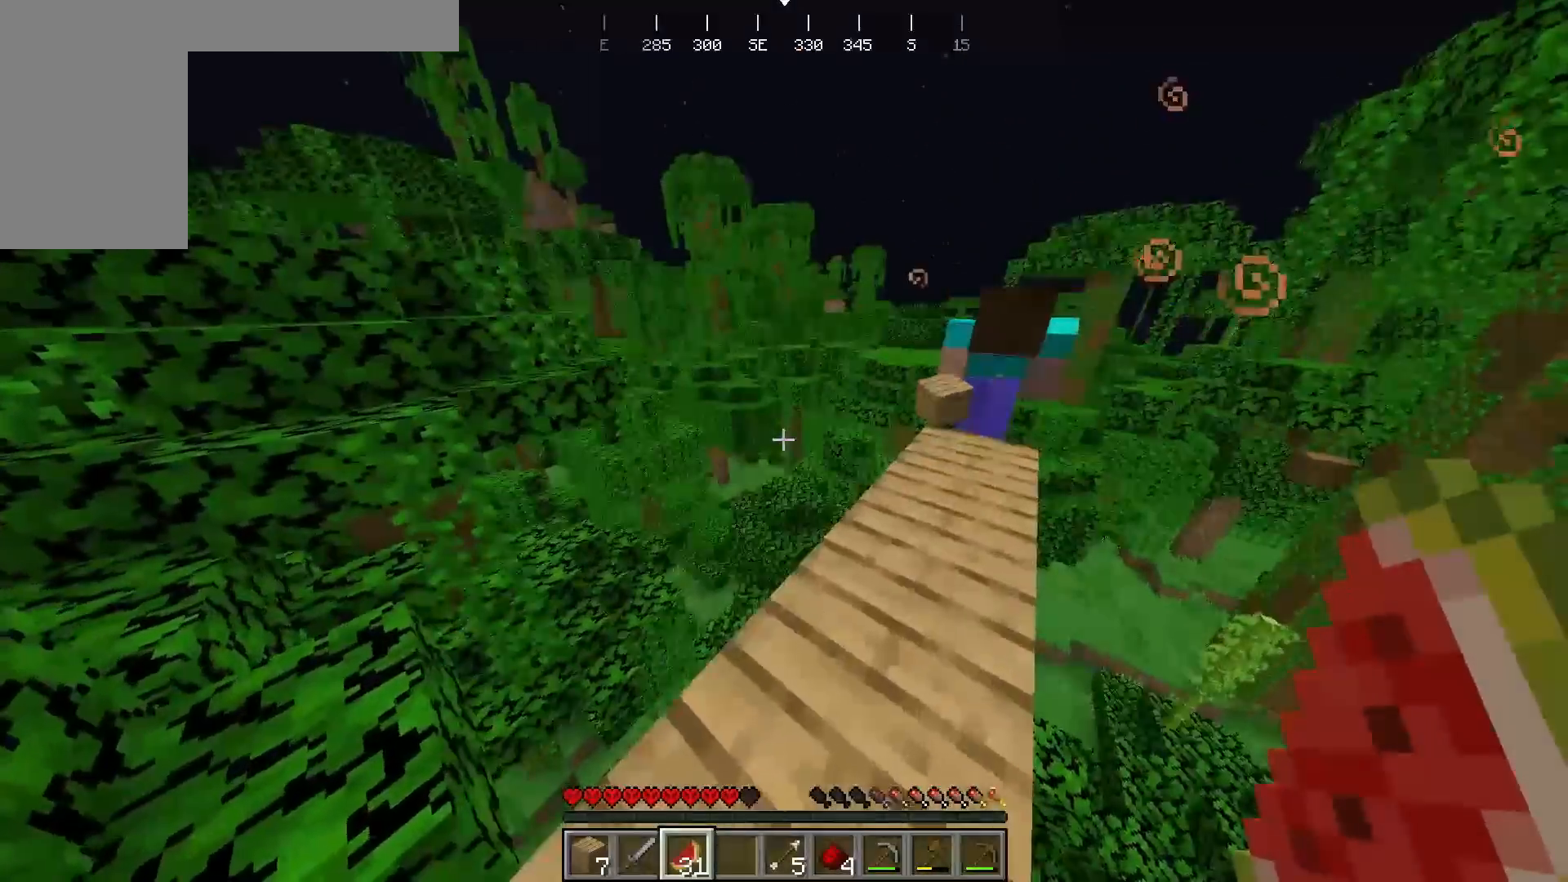
{"keys": ["d", "w"], "mouse": [], "events": []}
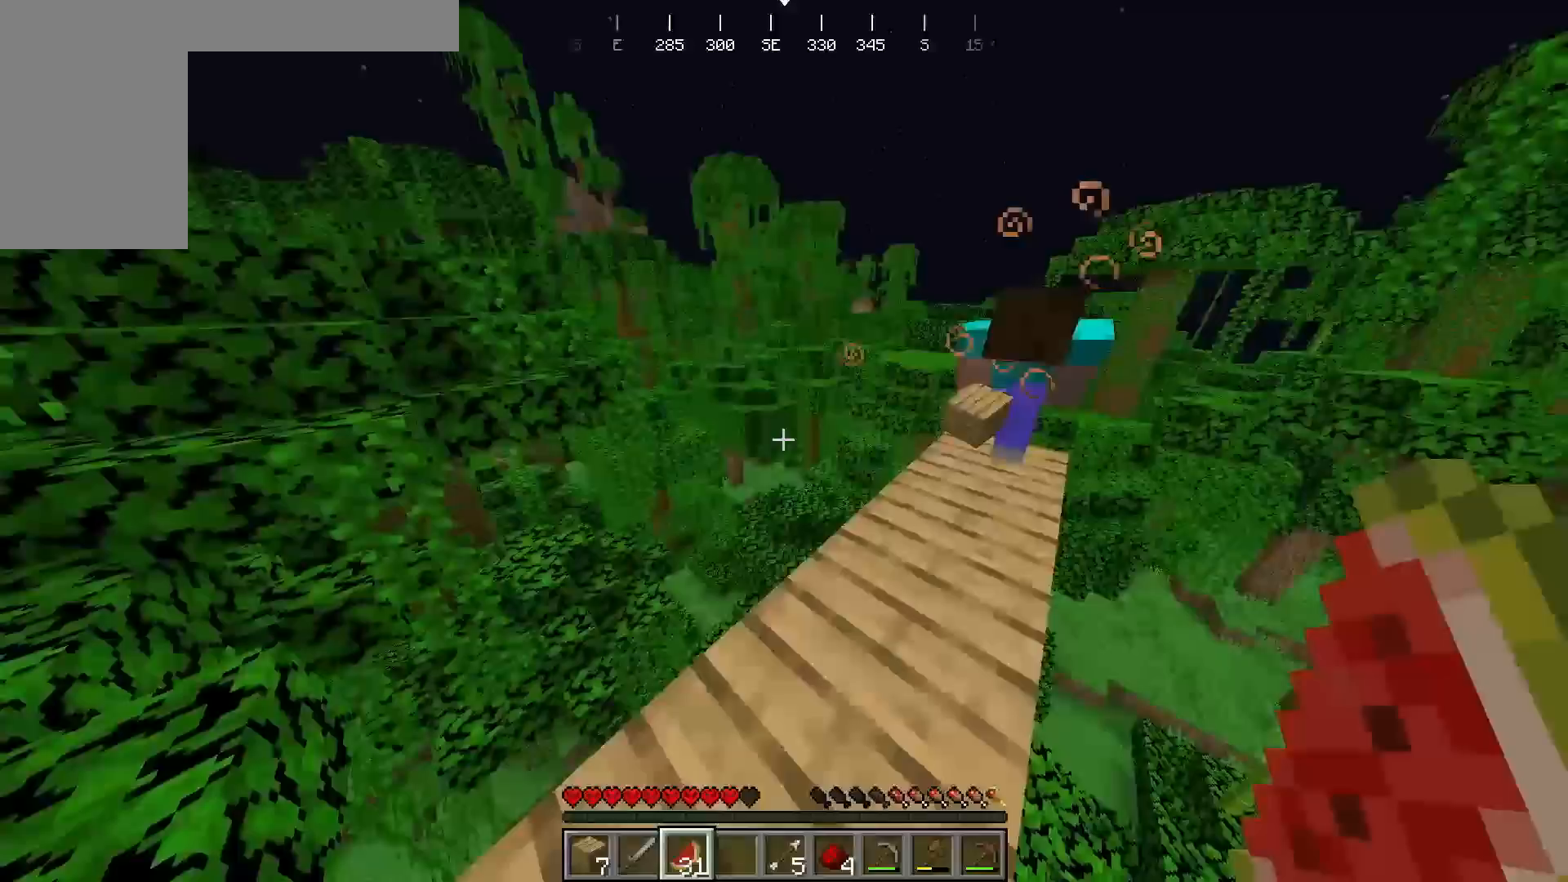
{"keys": [], "mouse": [], "events": [[33, "d", "up"], [433, "w", "up"]]}
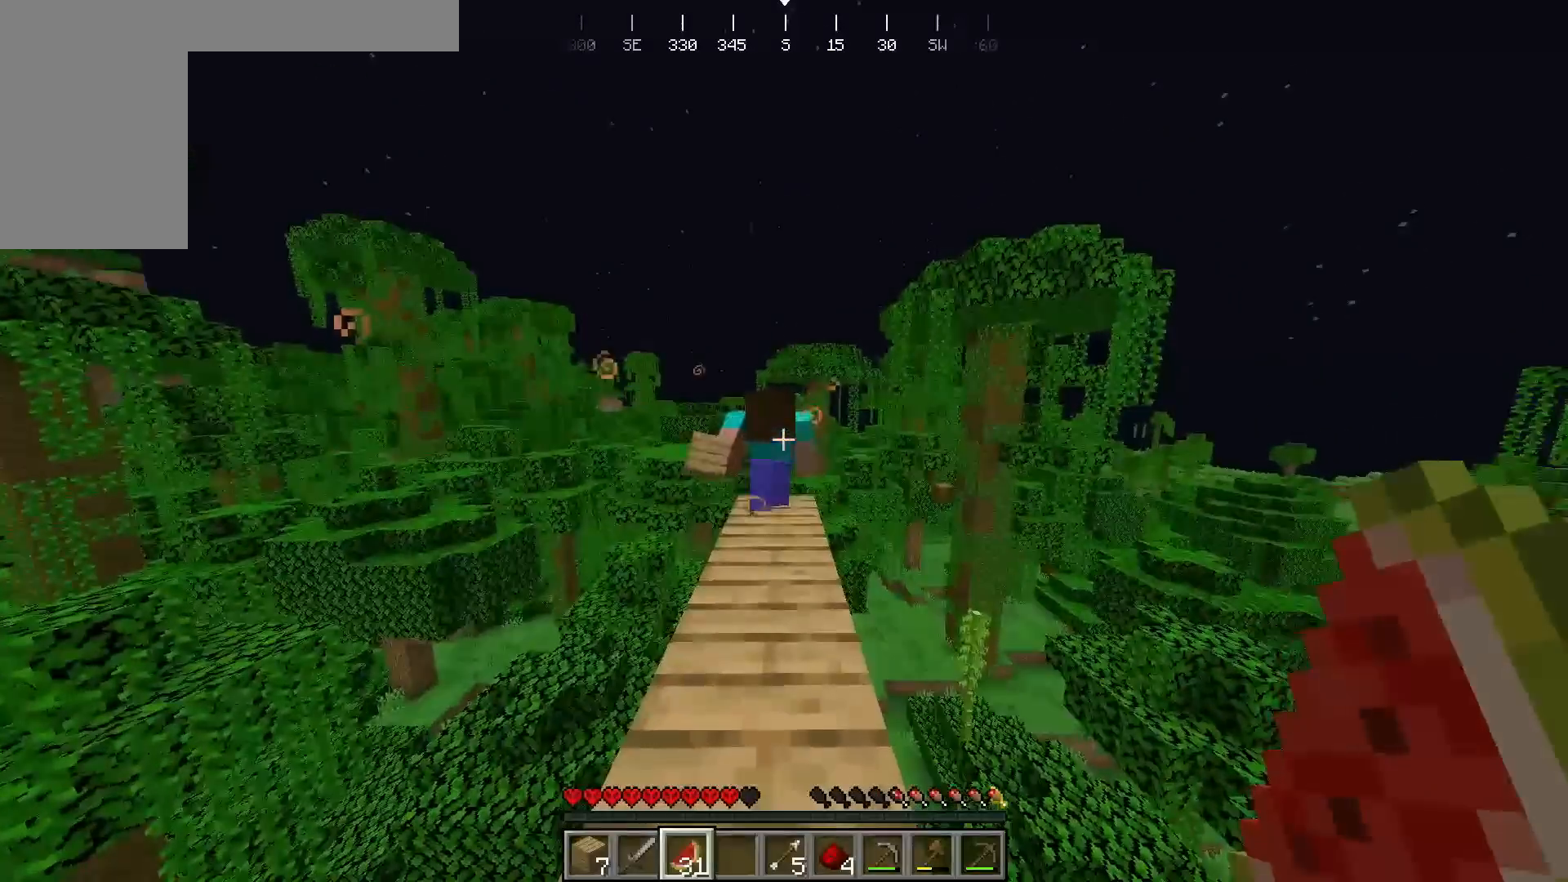
{"keys": [], "mouse": [], "events": []}
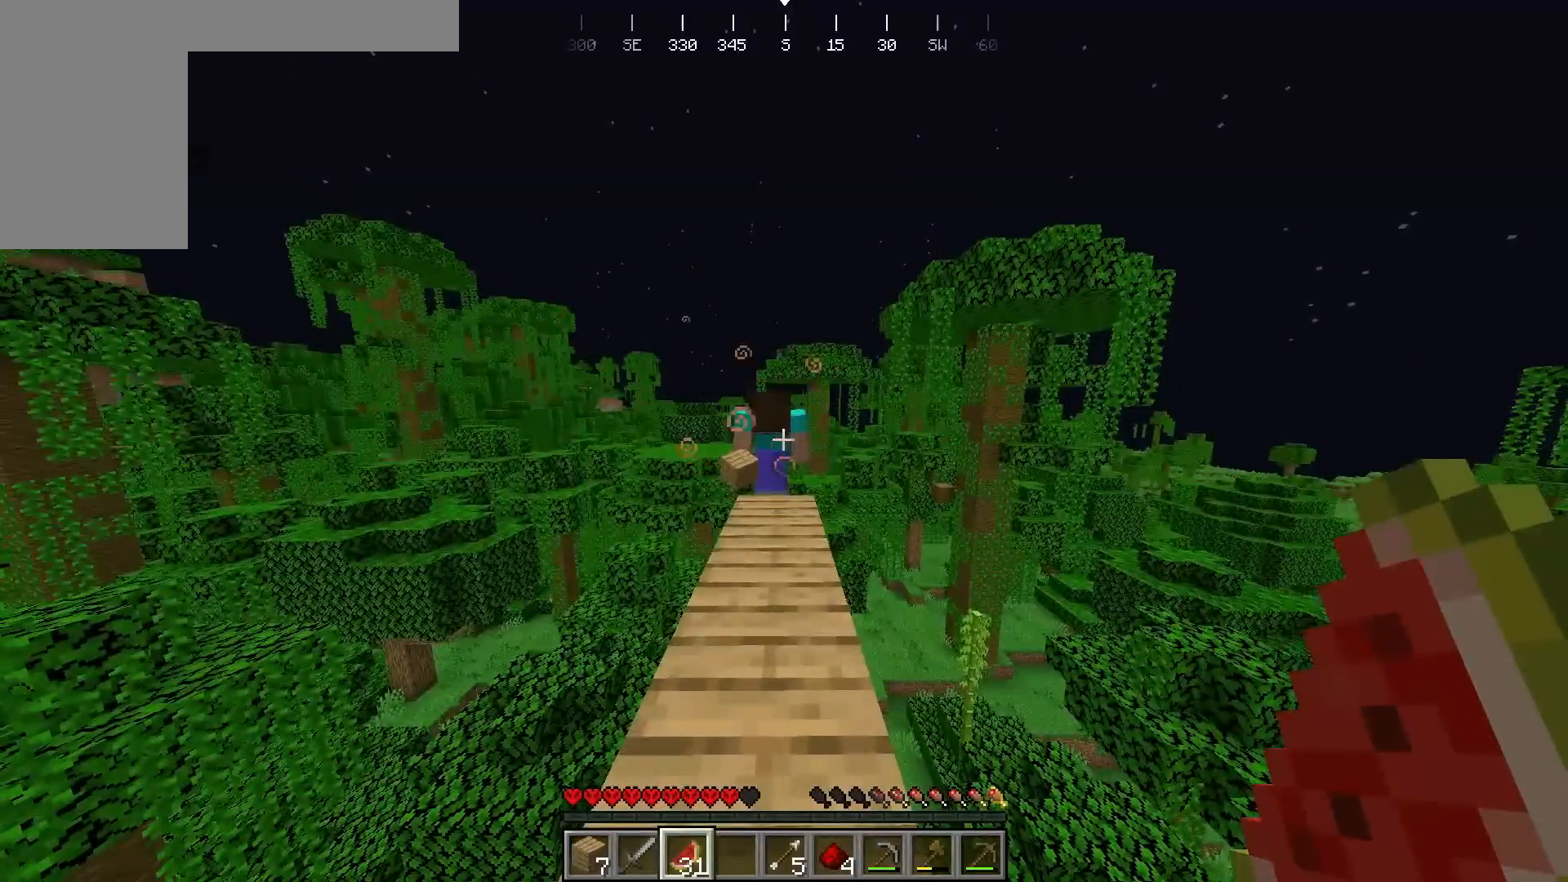
{"keys": [], "mouse": [], "events": []}
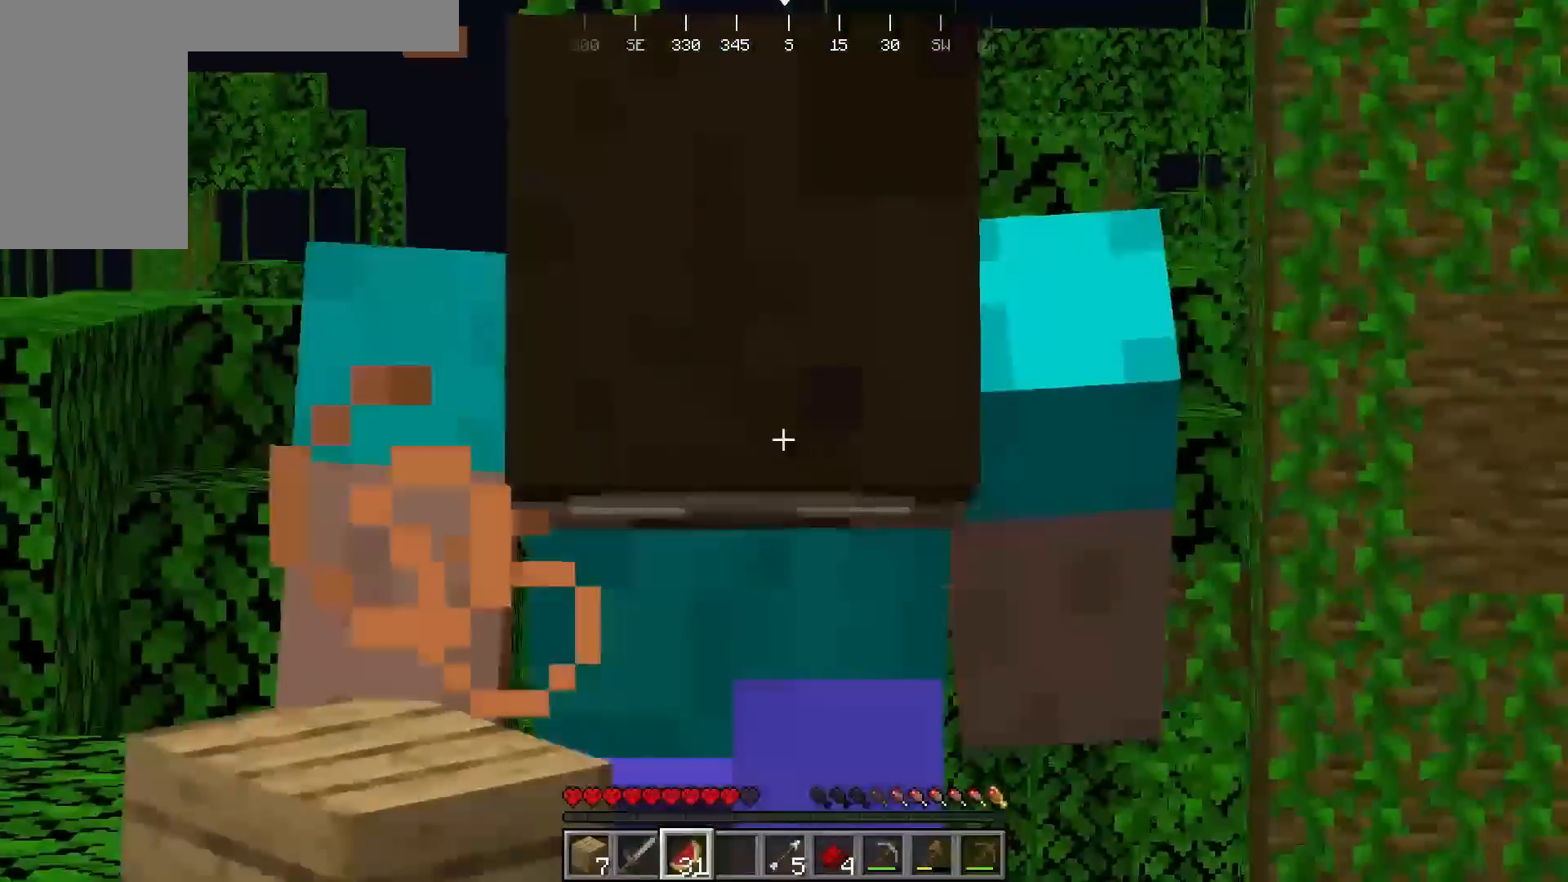
{"keys": [], "mouse": [], "events": []}
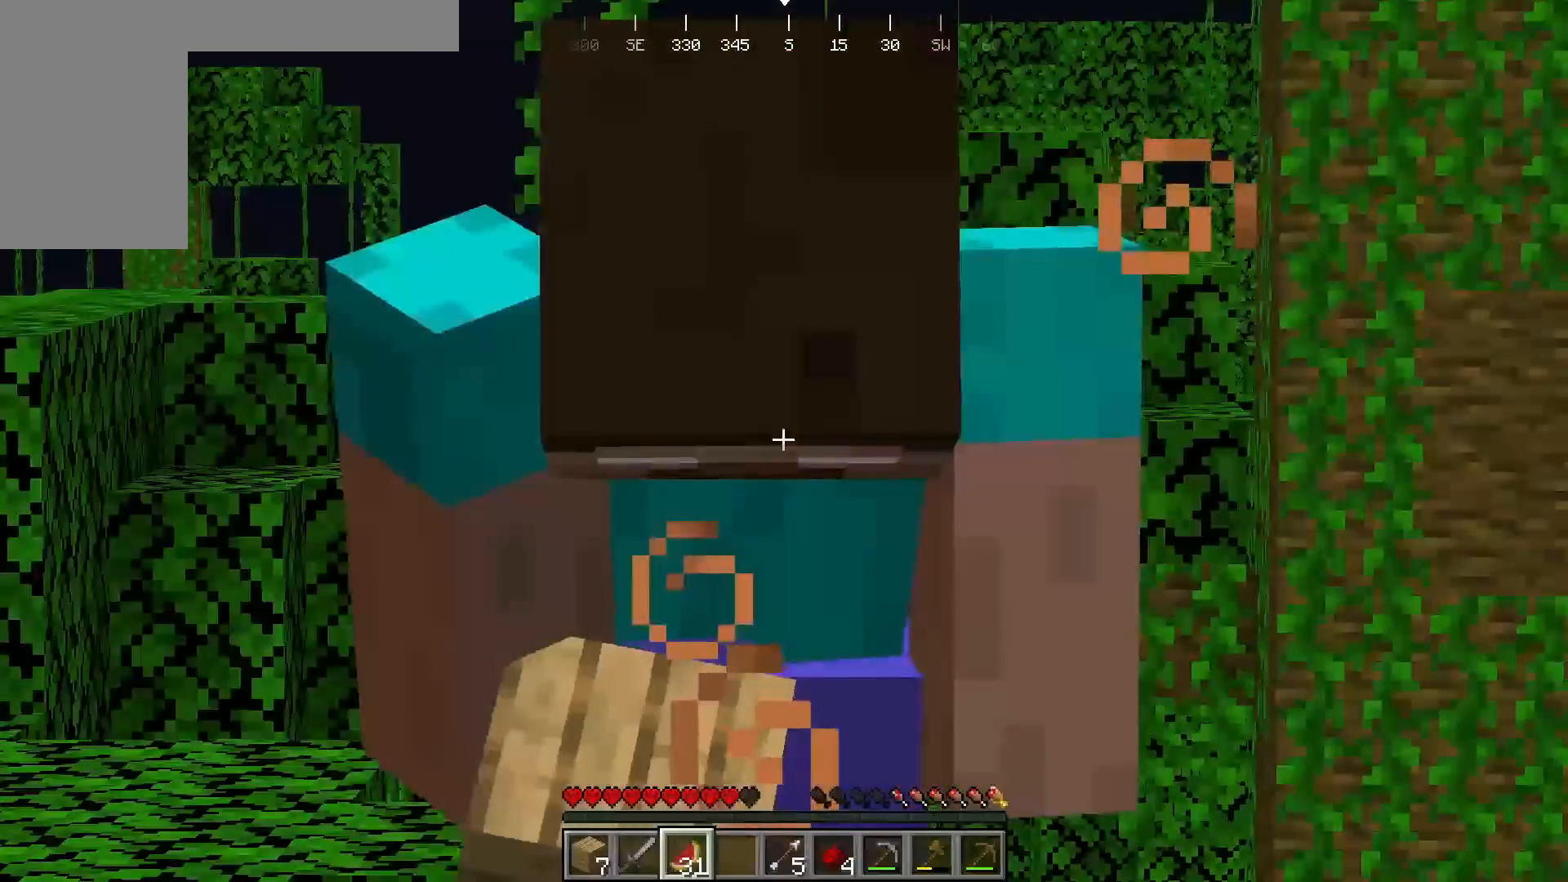
{"keys": [], "mouse": [], "events": []}
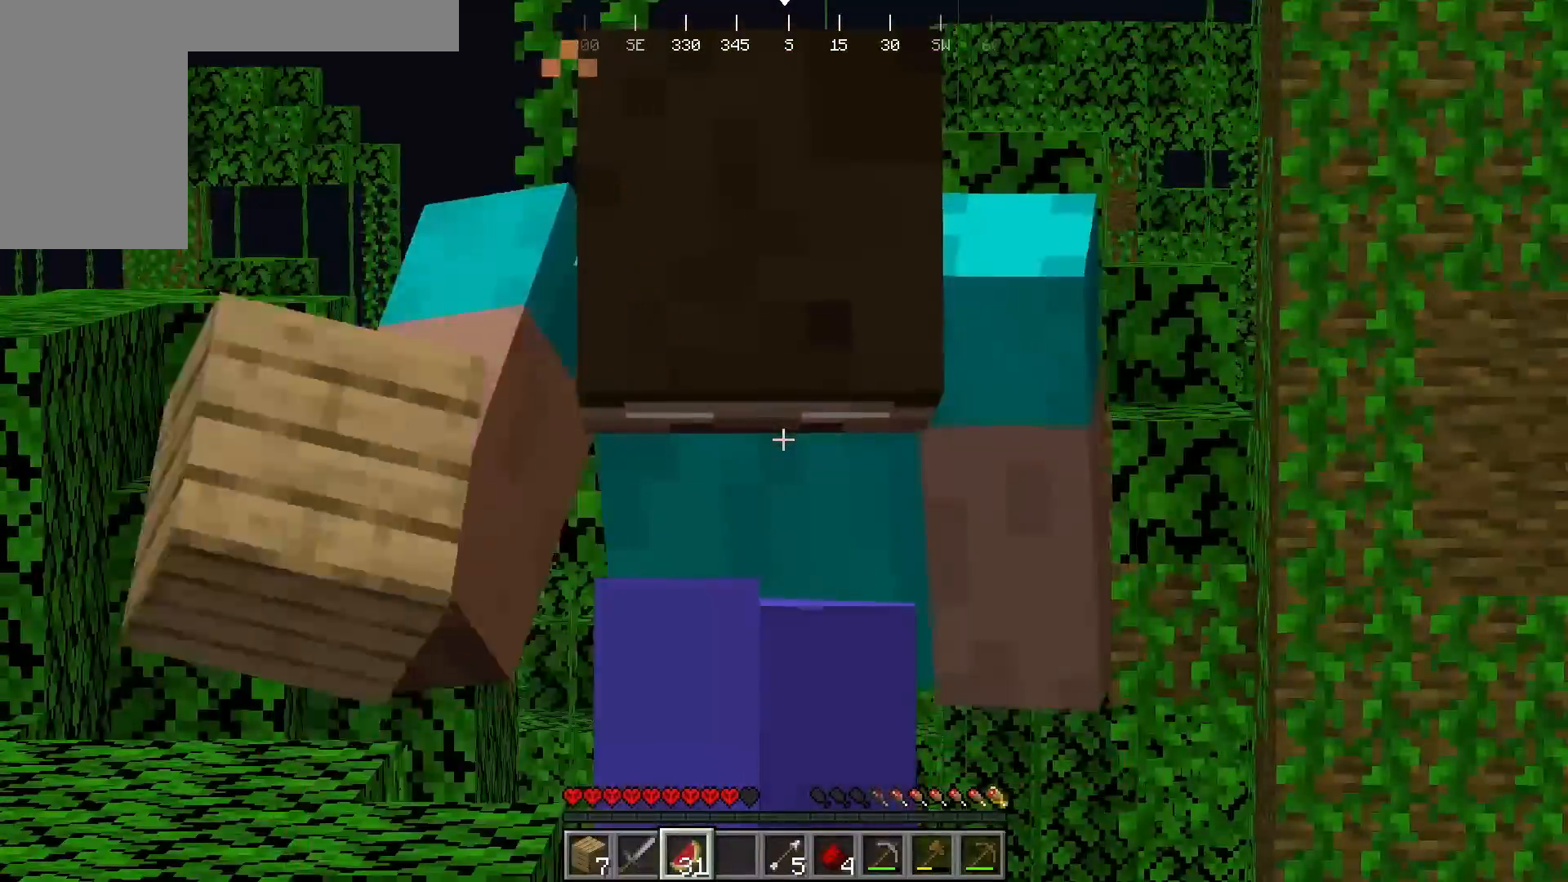
{"keys": ["a", "w"], "mouse": [], "events": [[150, "w", "down"], [467, "a", "down"]]}
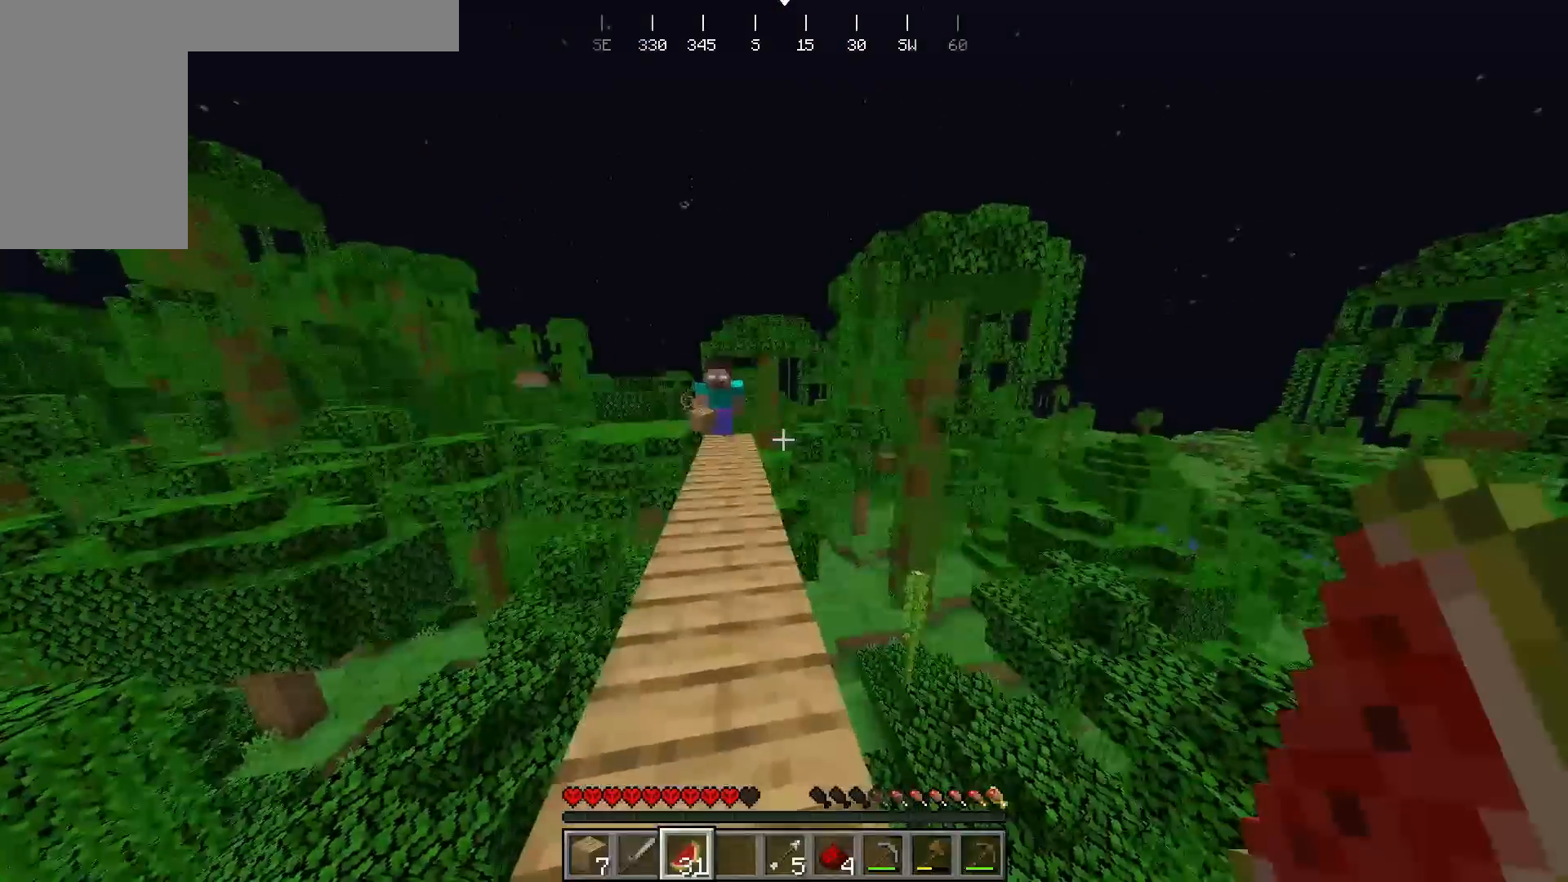
{"keys": ["w"], "mouse": [], "events": [[333, "a", "up"]]}
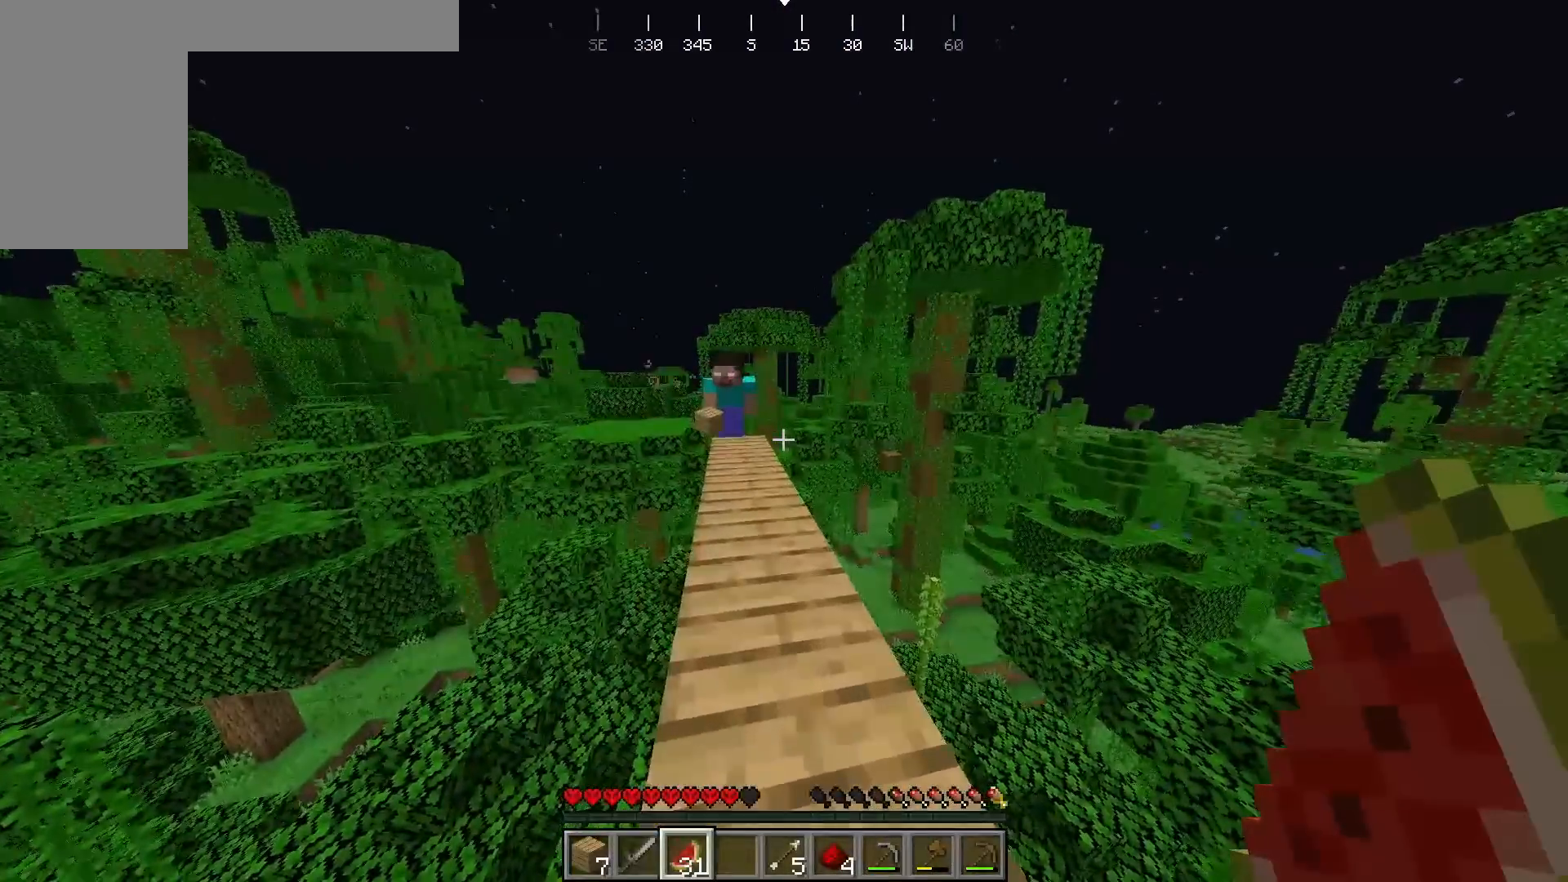
{"keys": ["w"], "mouse": [], "events": []}
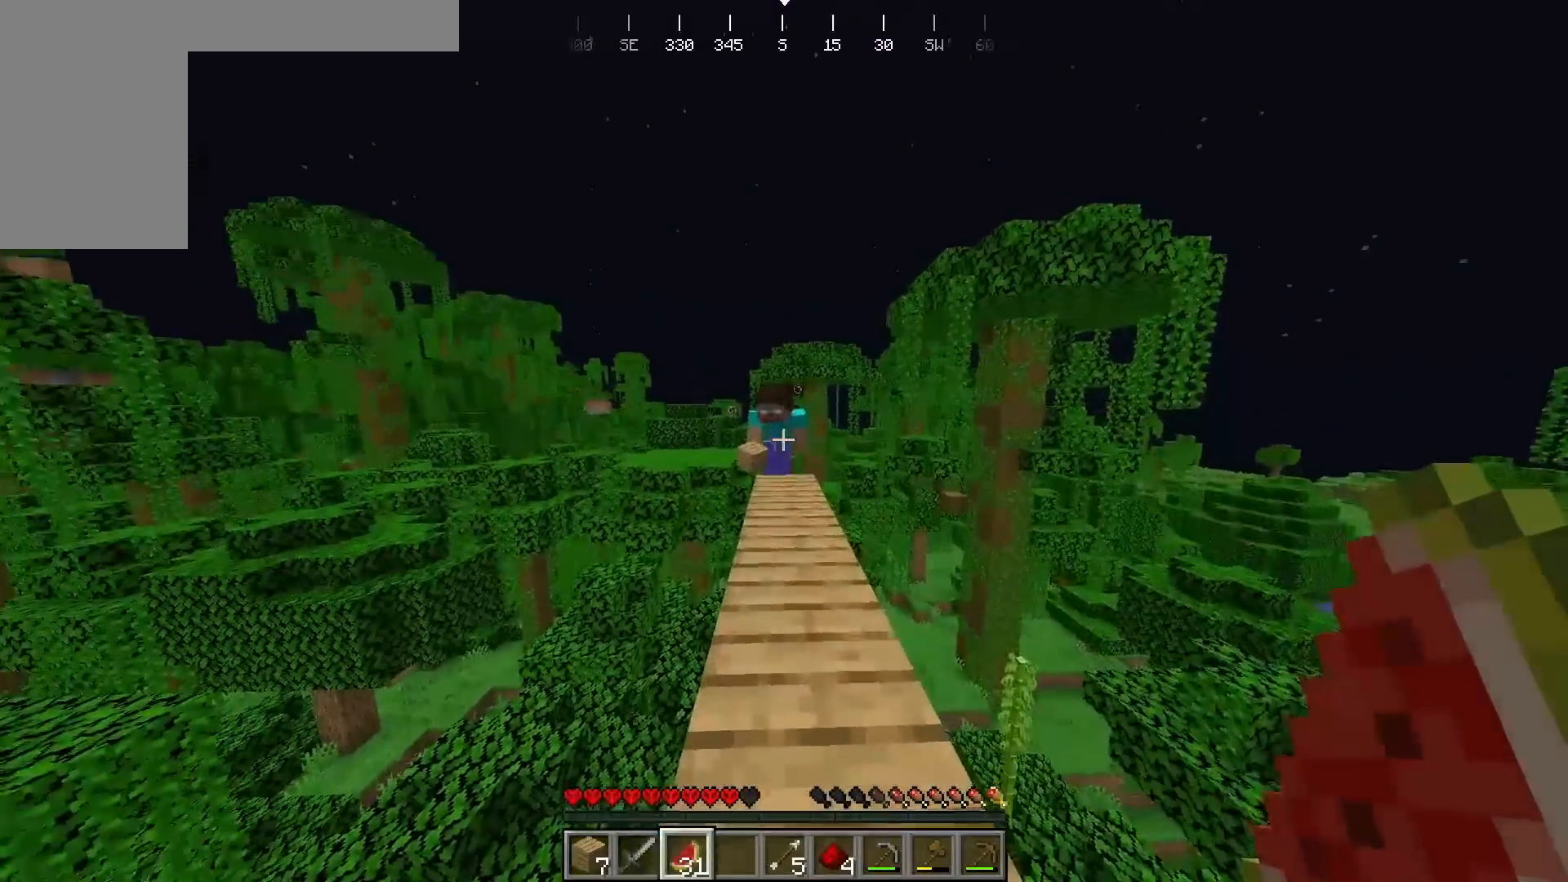
{"keys": [], "mouse": [], "events": [[333, "w", "up"]]}
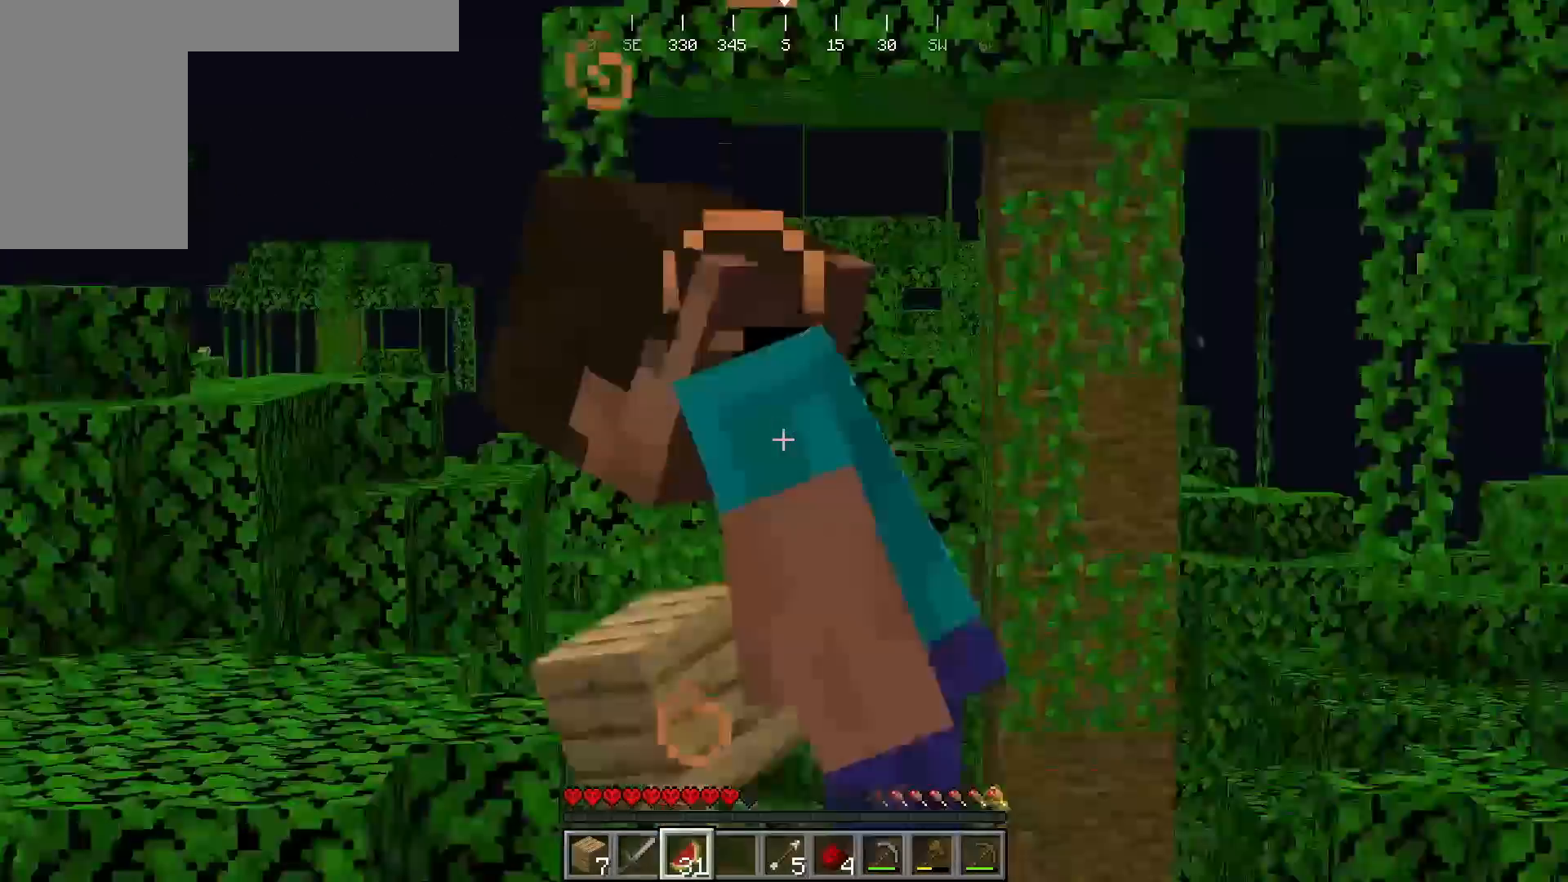
{"keys": [], "mouse": [], "events": []}
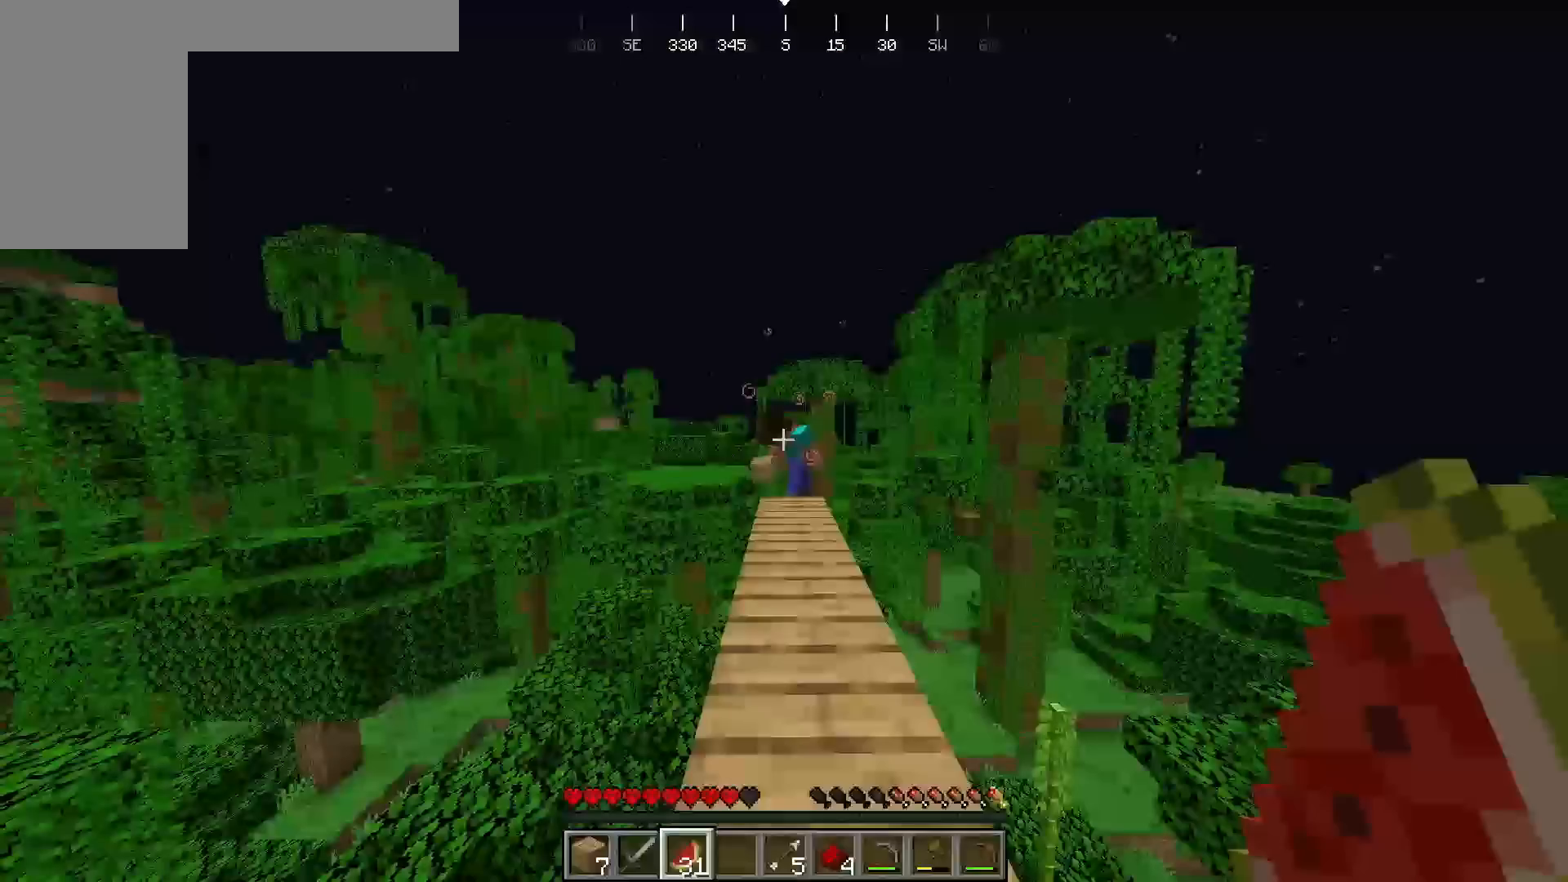
{"keys": ["w"], "mouse": [], "events": [[283, "w", "down"]]}
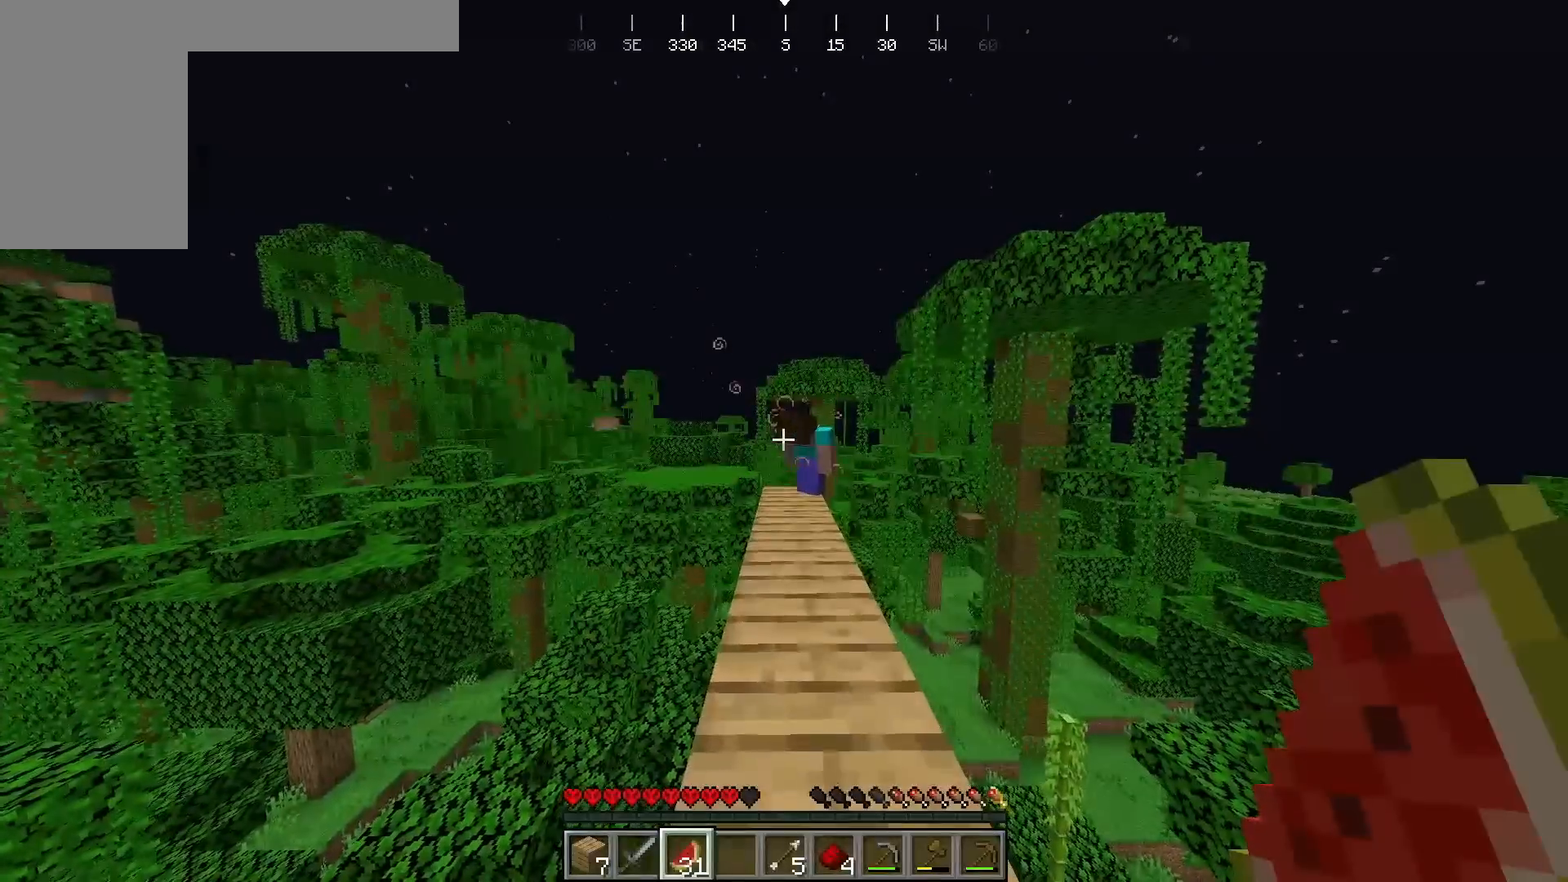
{"keys": ["w"], "mouse": [], "events": []}
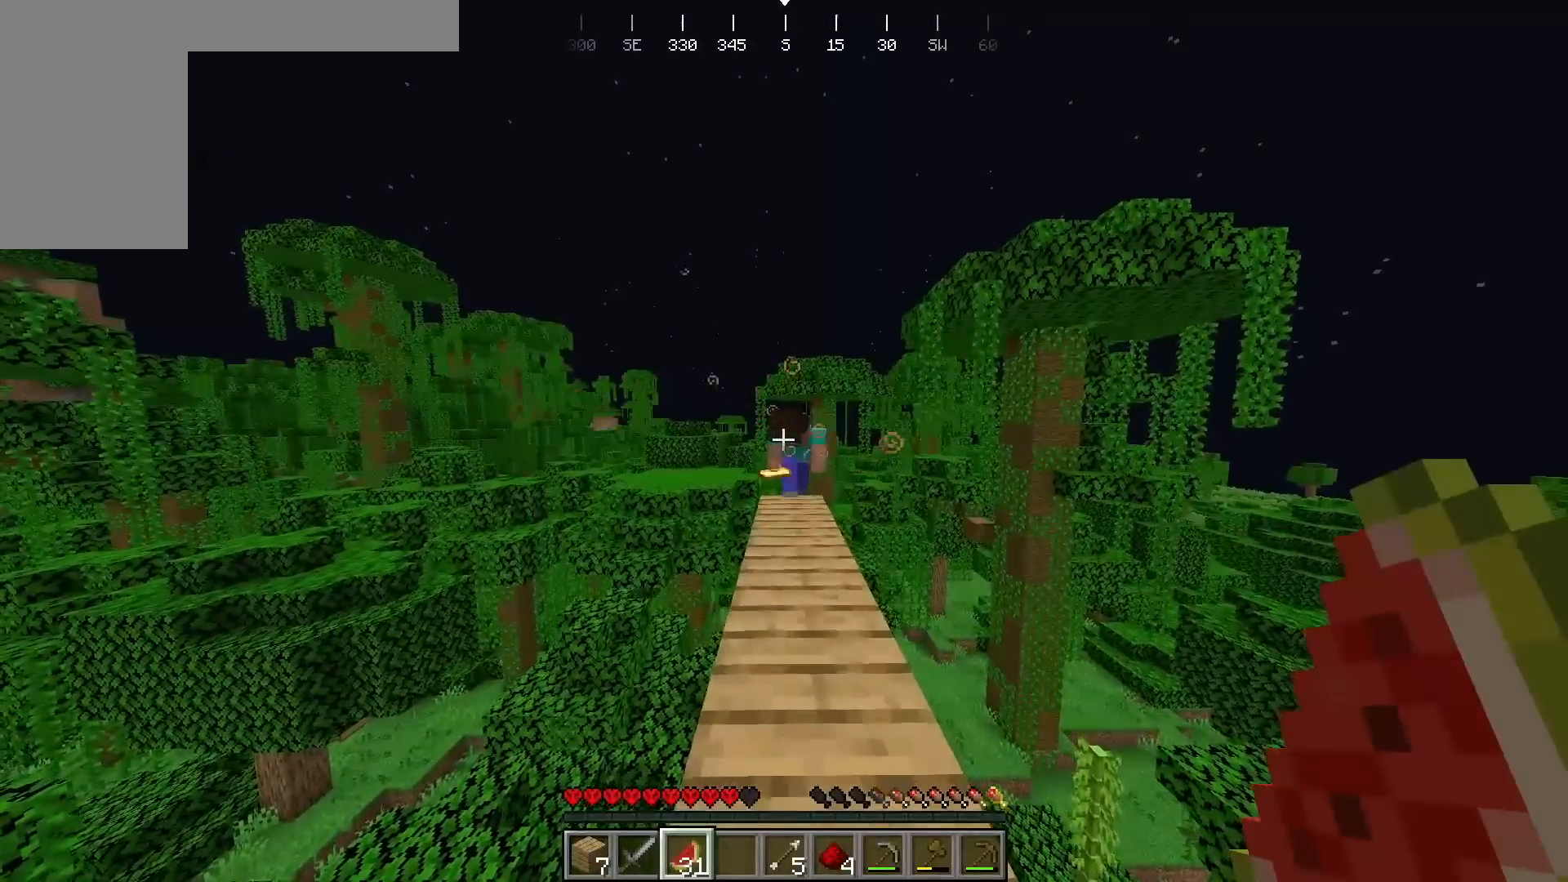
{"keys": ["w"], "mouse": [], "events": []}
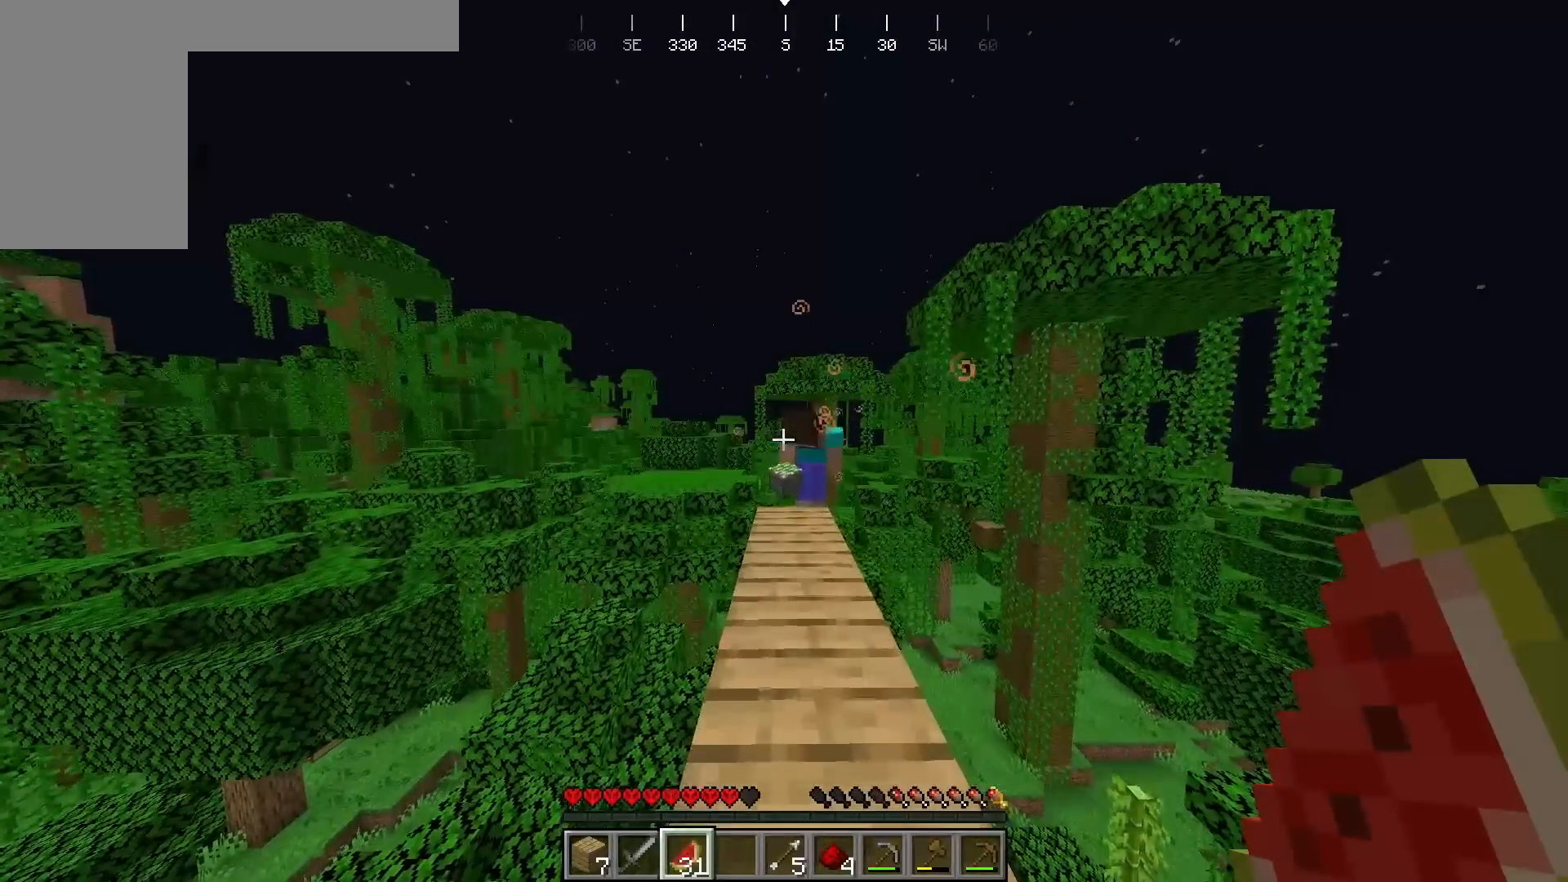
{"keys": ["w"], "mouse": [], "events": []}
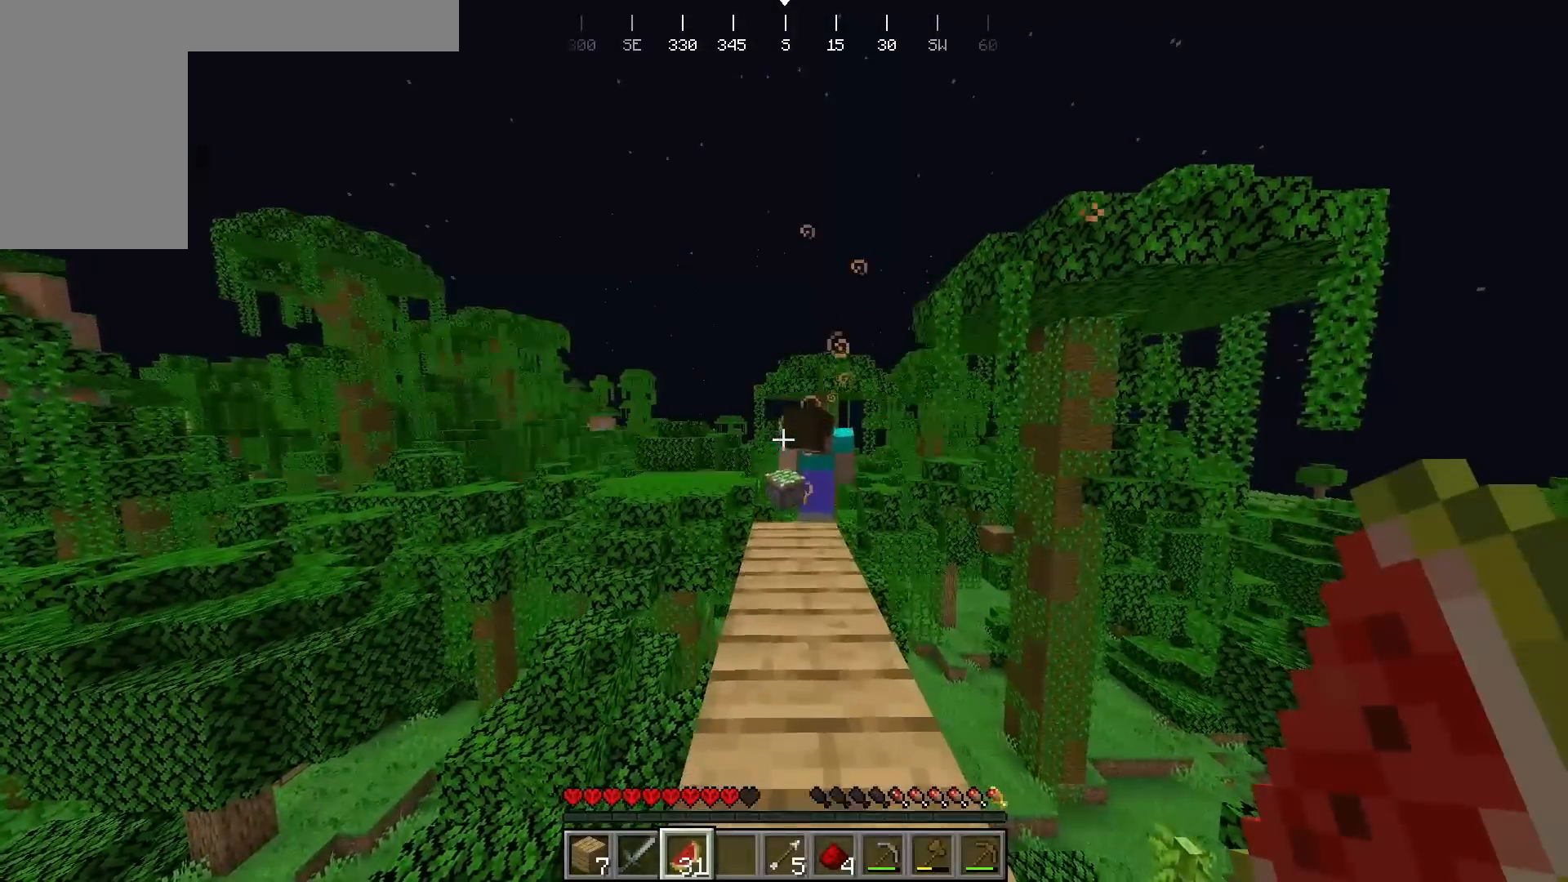
{"keys": ["w"], "mouse": [], "events": []}
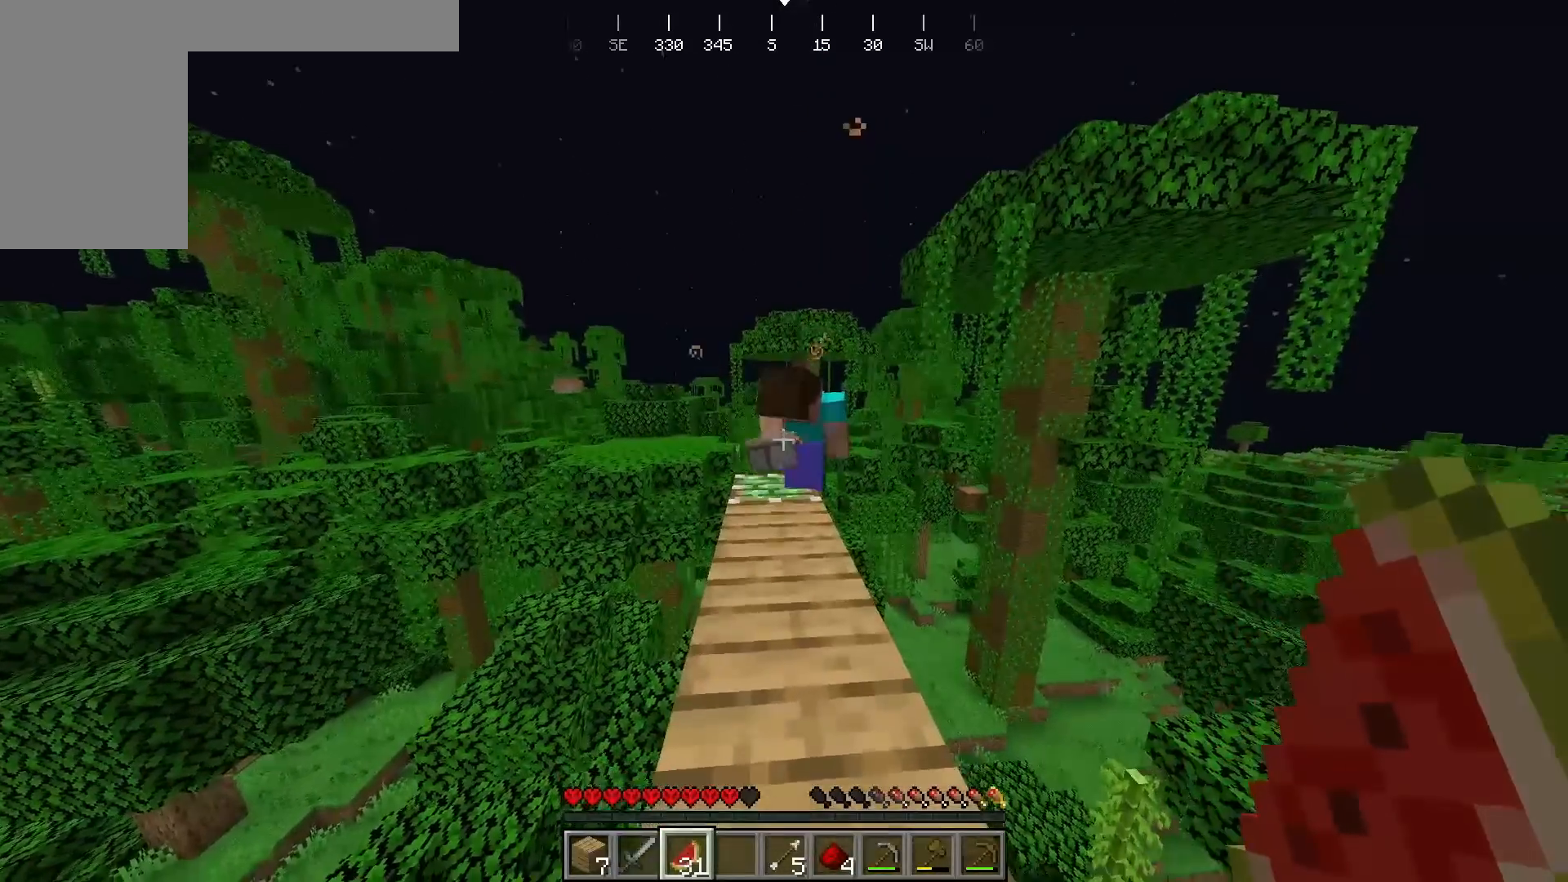
{"keys": ["w"], "mouse": [], "events": []}
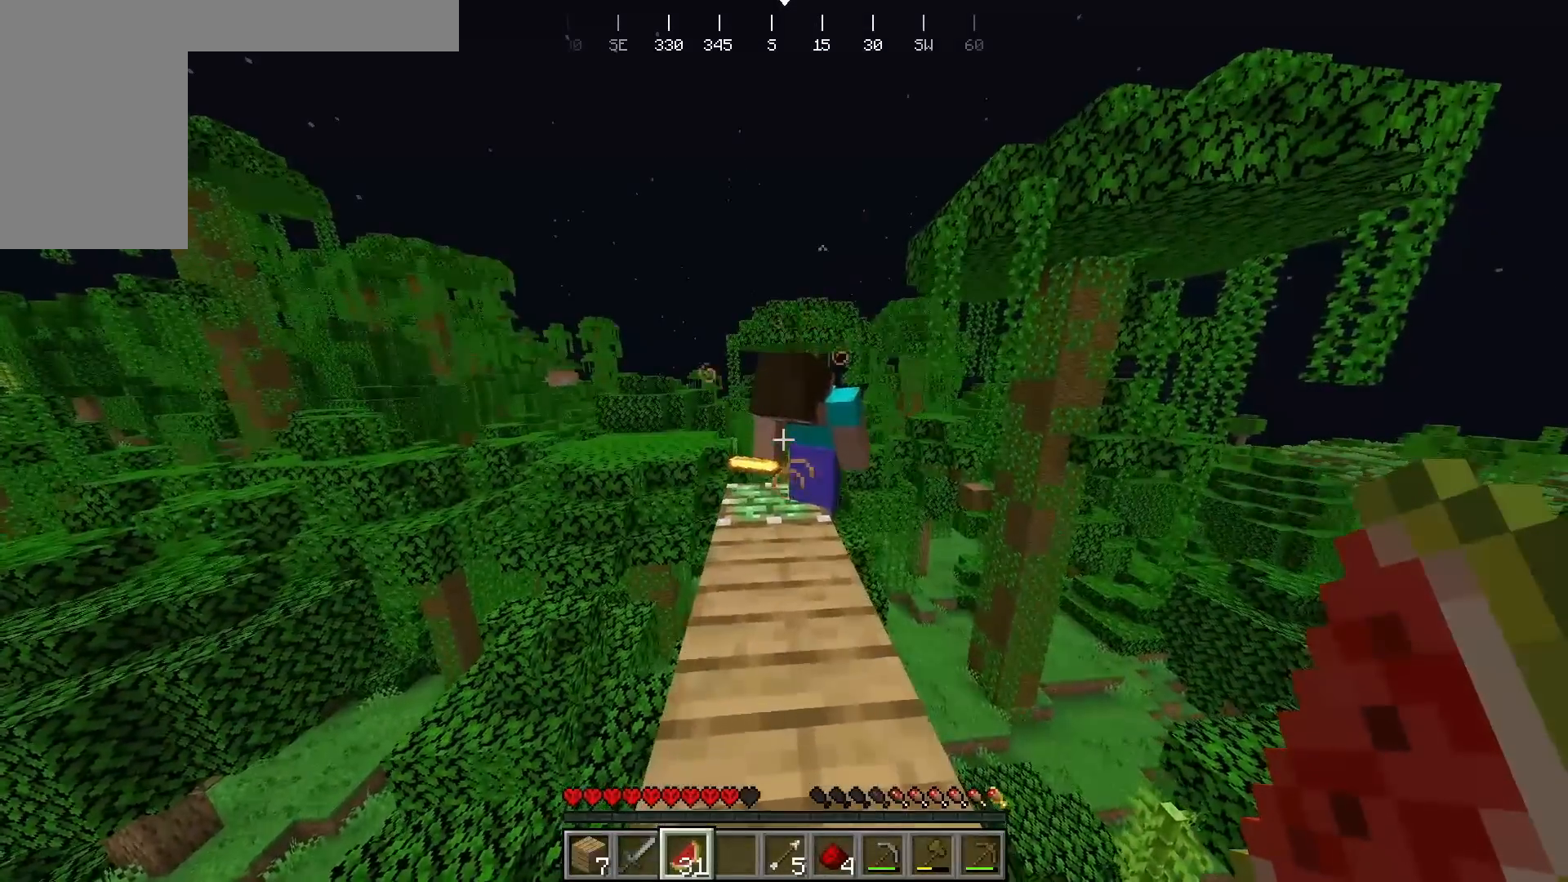
{"keys": ["w"], "mouse": [], "events": []}
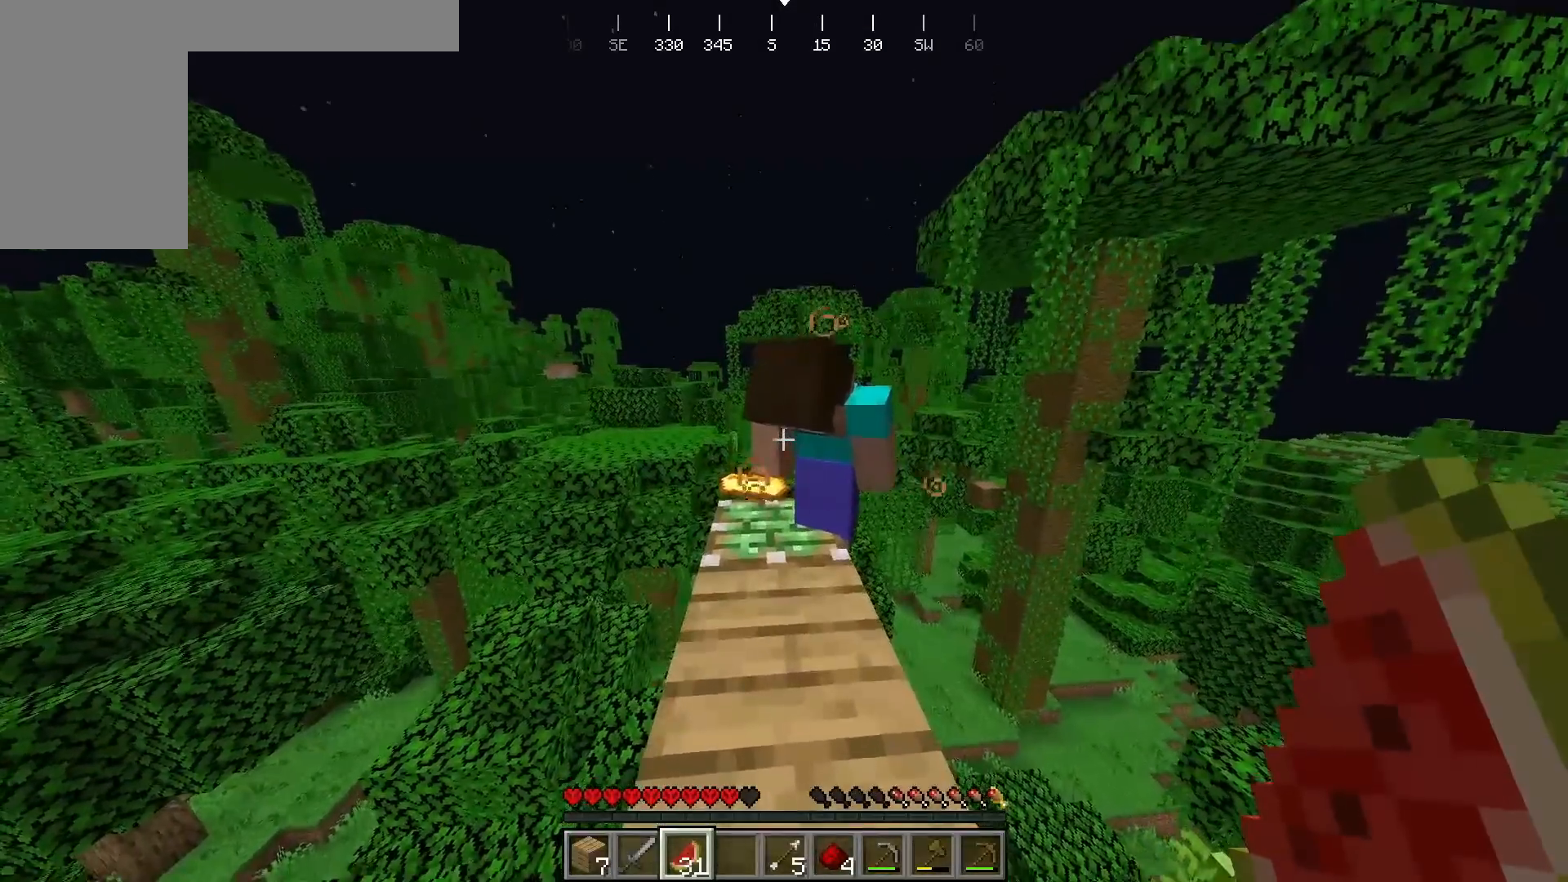
{"keys": [], "mouse": [], "events": [[283, "w", "up"]]}
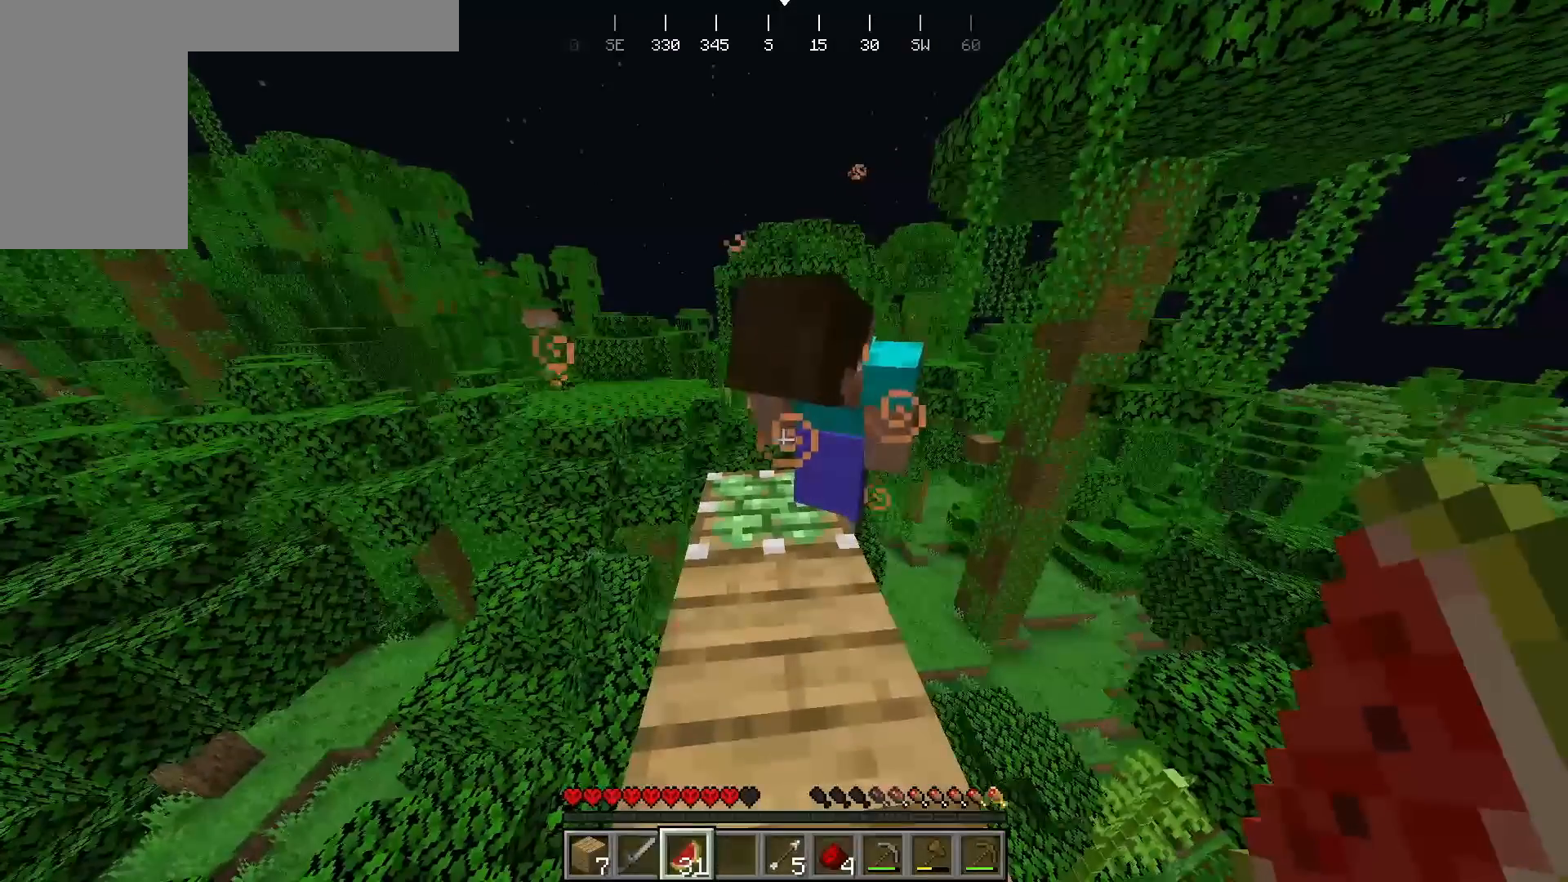
{"keys": [], "mouse": [], "events": []}
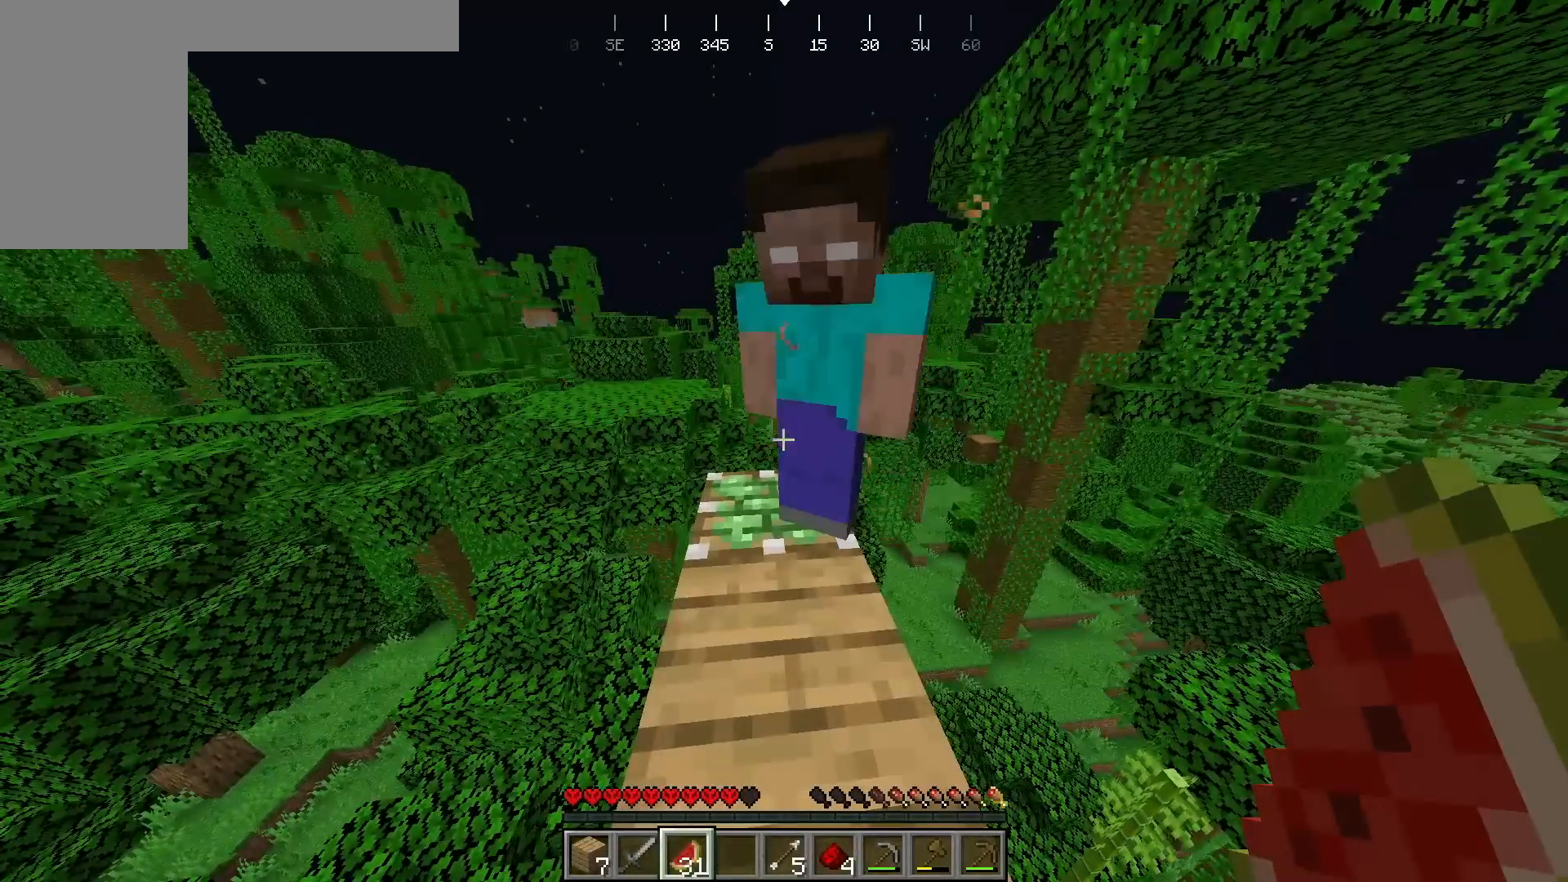
{"keys": [], "mouse": [], "events": []}
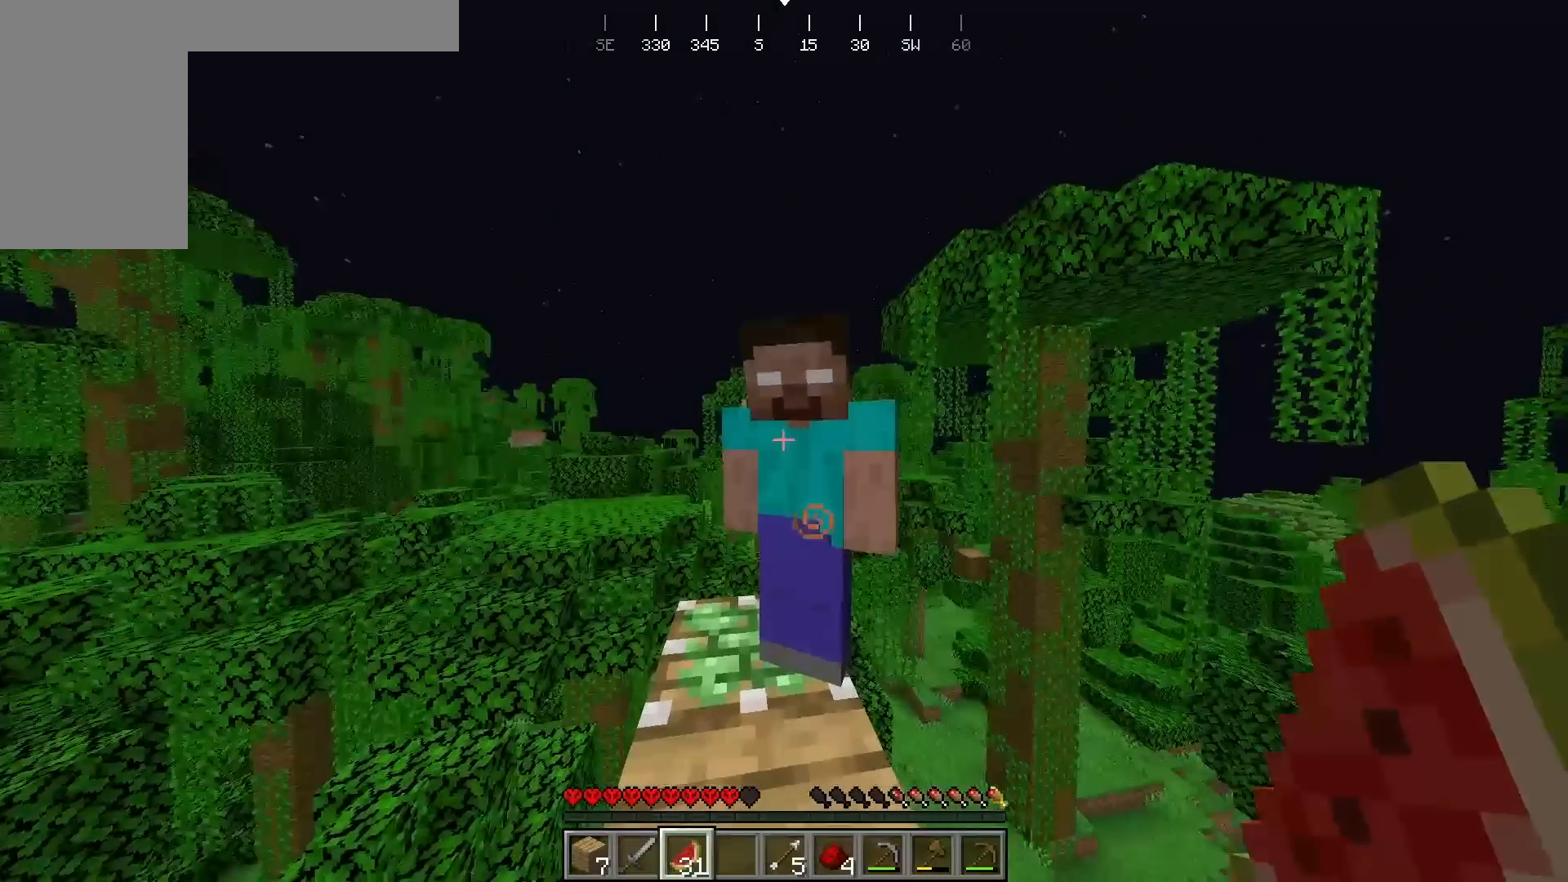
{"keys": [], "mouse": [], "events": []}
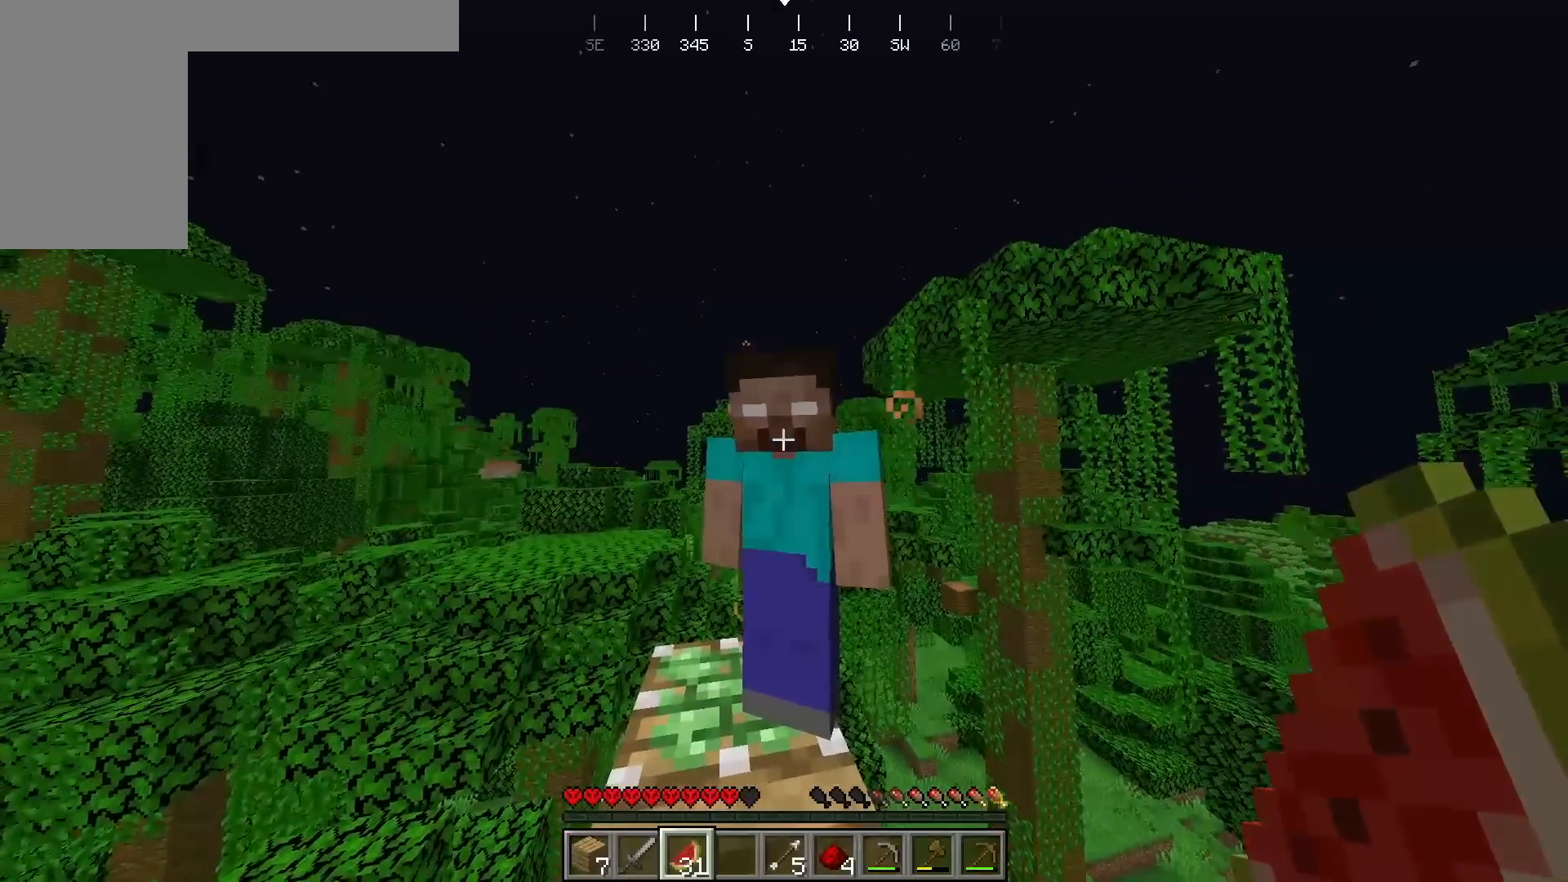
{"keys": [], "mouse": [], "events": []}